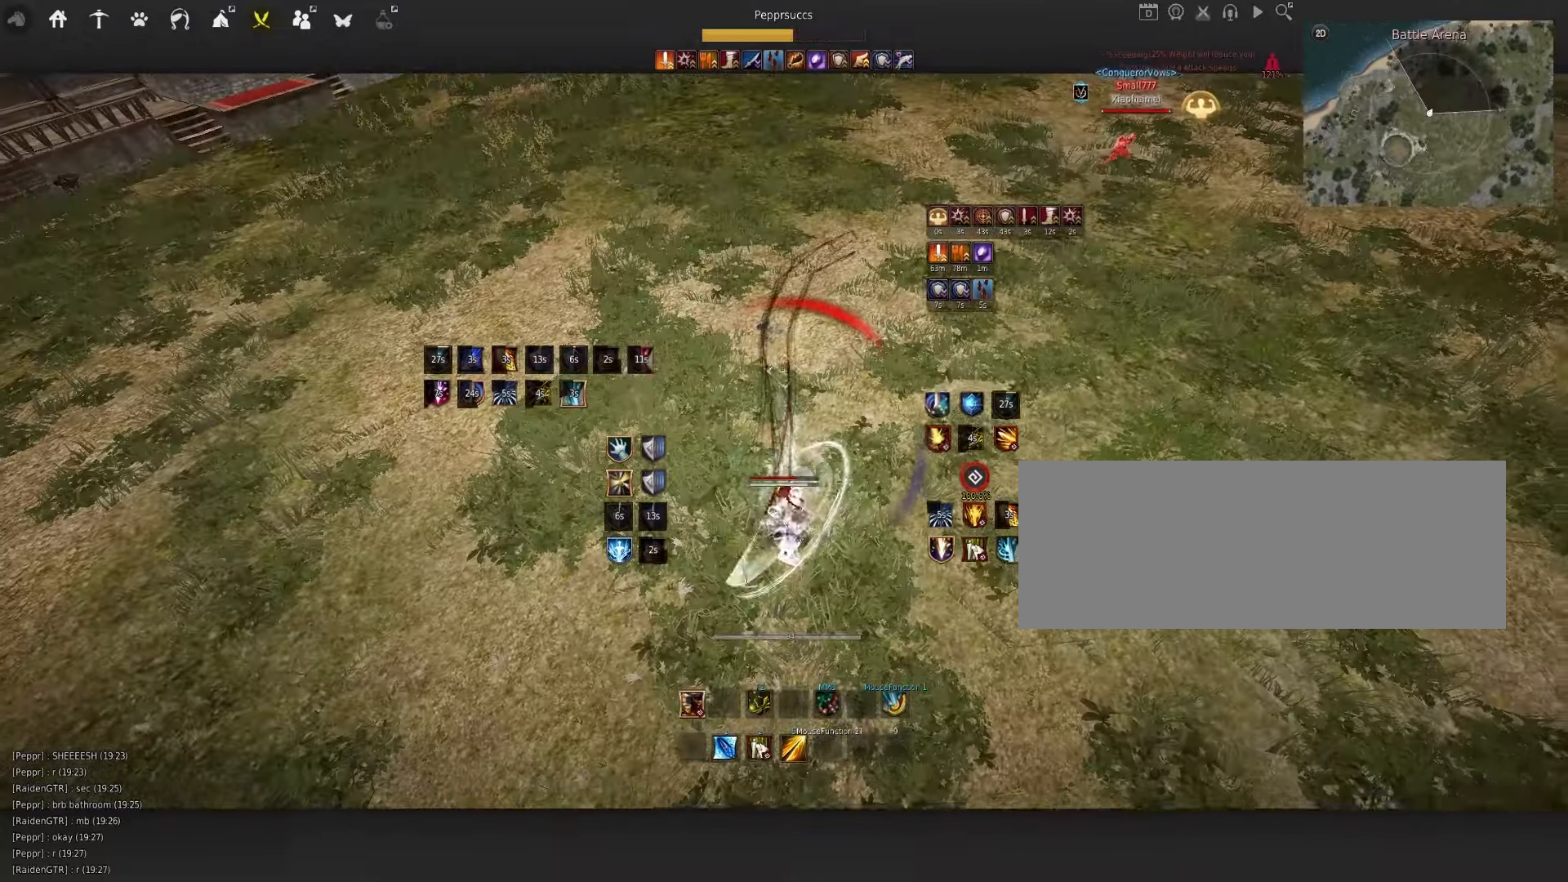
Gameplay with keyboard and mouse; each line is a JSON object with the keys and mouse buttons held at the frame after it. "events" lists presses ("down") and releases ("up") of "a", "c", "d", "e", "f", "q", "s", "shift", "space", "tab", "w", "x", "z", "mouse_left" and "mouse_right" between this image and that frame as [ms after this image, input, new state], when the widget could be followed in between. "mouse_left", "mouse_right" = the "left", "right" buttons of the "mouse" list. No other keys are recorded. Mouse movement is not recorded.
{"keys": ["shift", "w"], "mouse": [], "events": [[200, "q", "up"], [200, "s", "up"], [217, "mouse_left", "up"], [217, "space", "down"], [367, "space", "up"], [383, "shift", "down"], [383, "w", "down"]]}
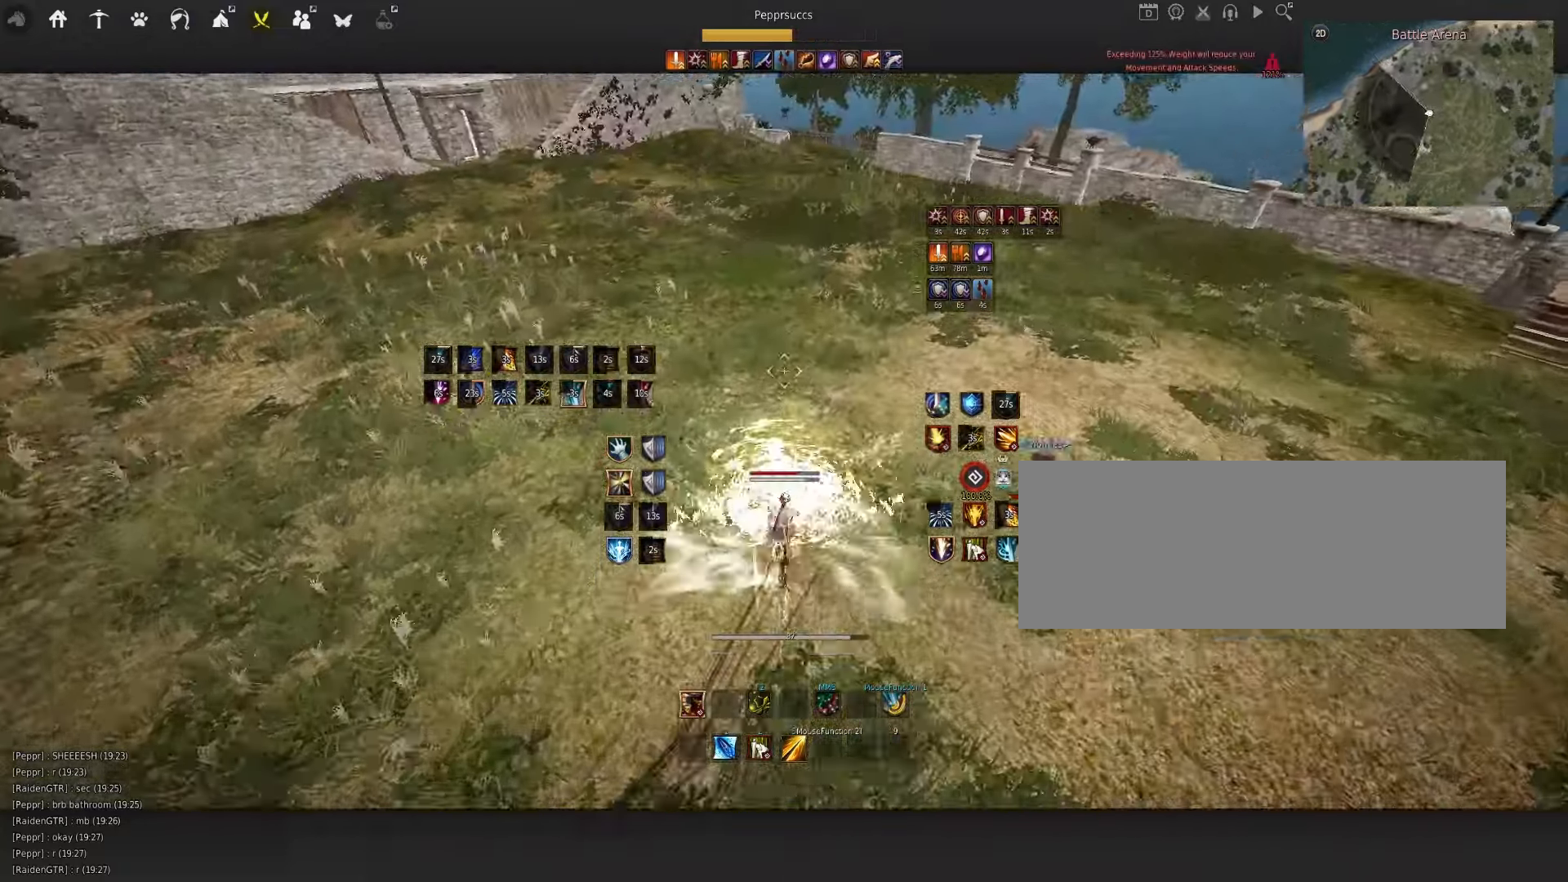
{"keys": ["f"], "mouse": [], "events": [[67, "shift", "up"], [67, "w", "up"], [400, "f", "down"]]}
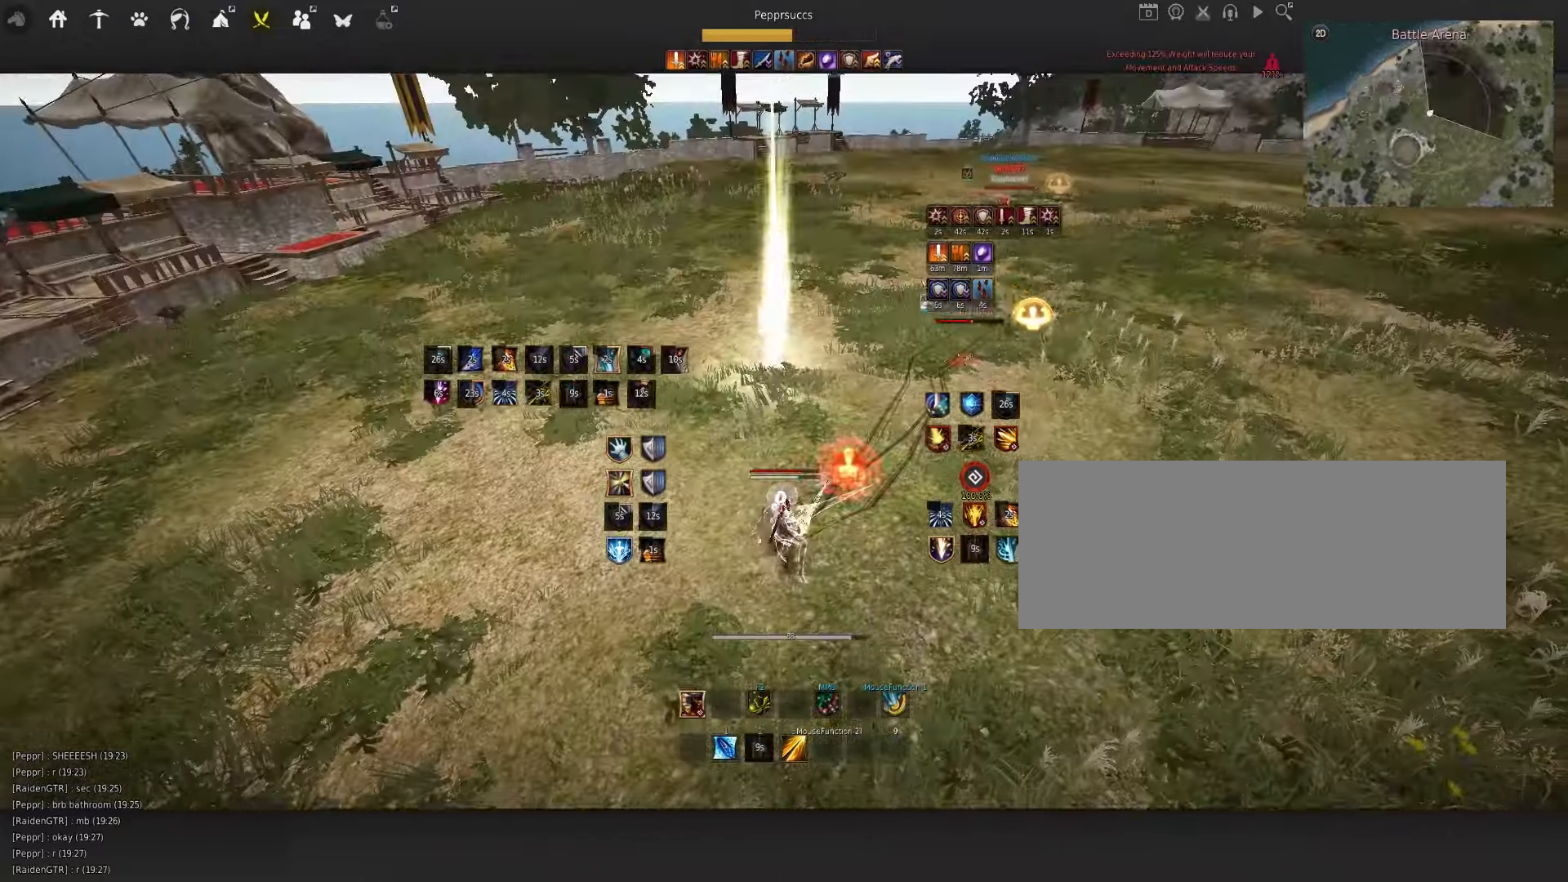
{"keys": [], "mouse": ["left"], "events": [[17, "f", "up"], [233, "mouse_left", "down"]]}
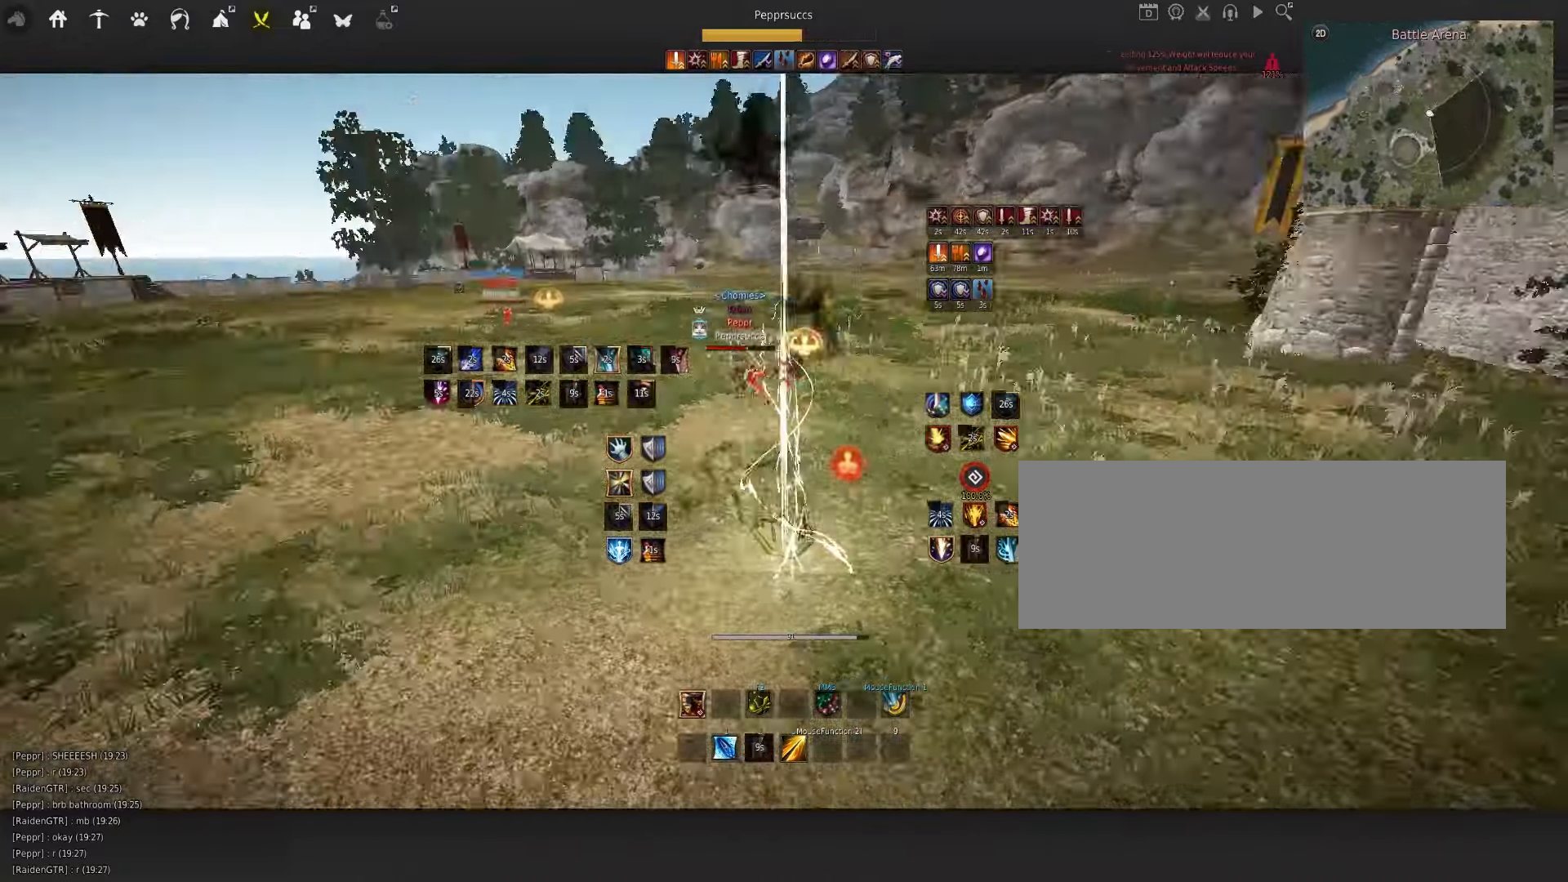
{"keys": [], "mouse": [], "events": [[267, "mouse_left", "up"]]}
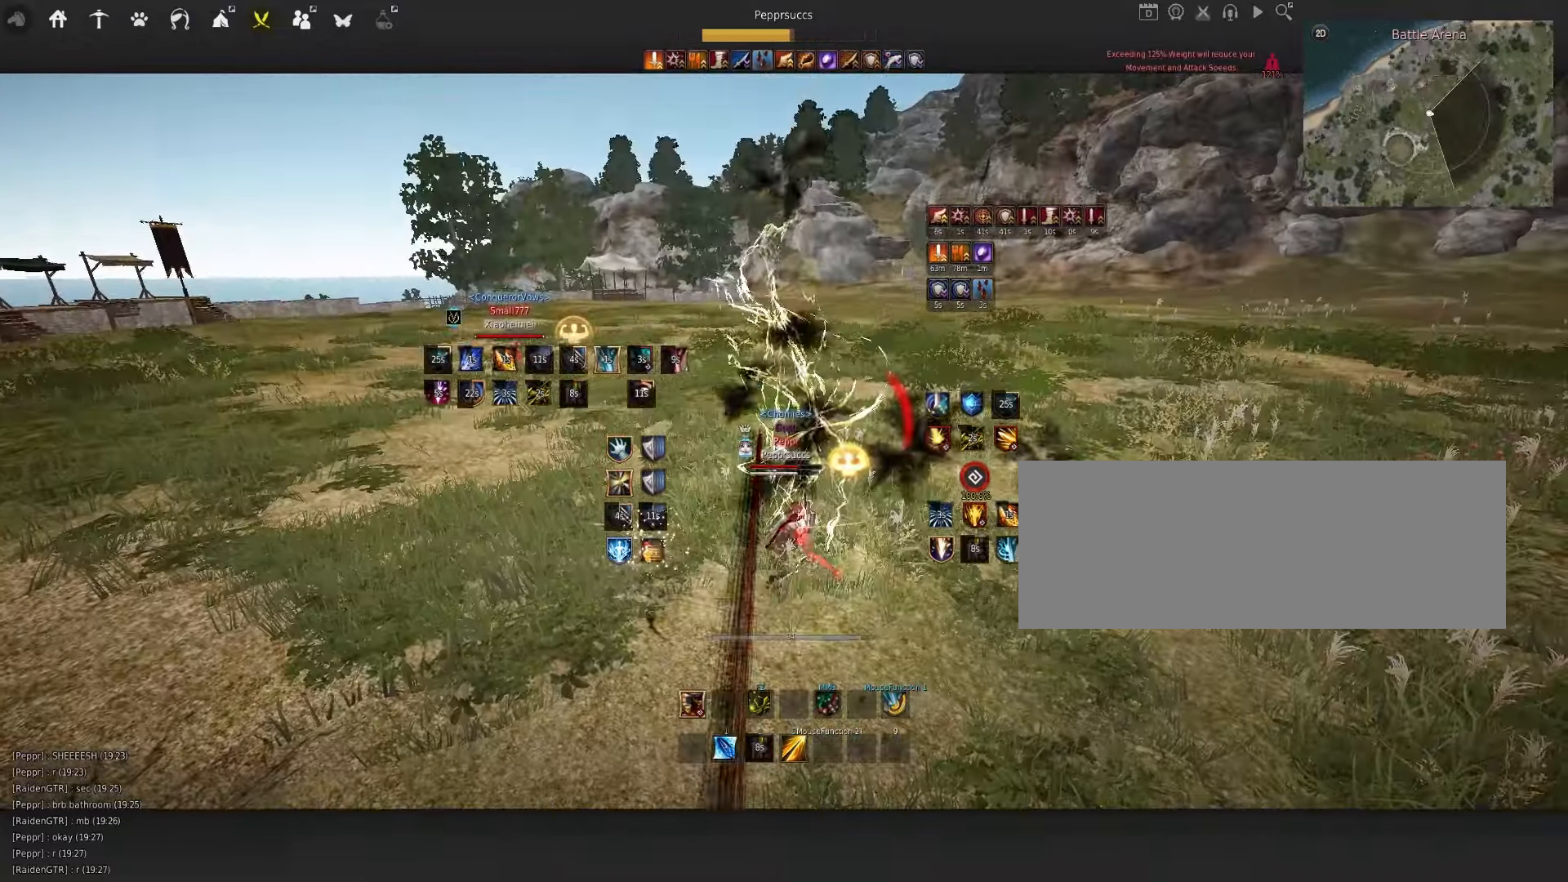
{"keys": ["shift"], "mouse": ["right"], "events": [[183, "mouse_left", "down"], [300, "mouse_left", "up"], [400, "mouse_right", "down"], [417, "shift", "down"]]}
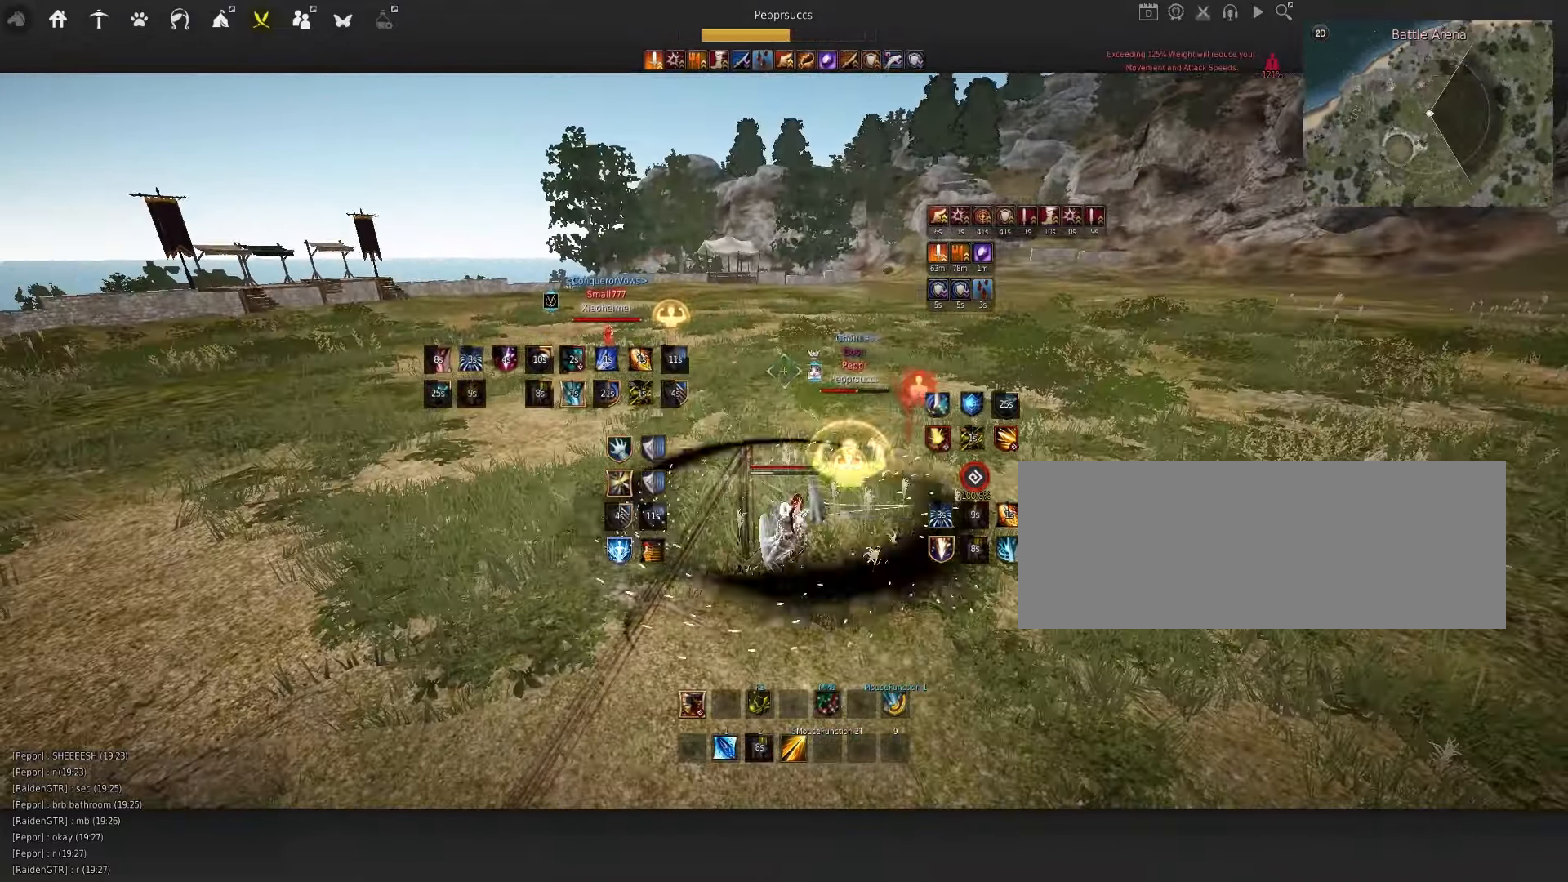
{"keys": [], "mouse": [], "events": [[317, "shift", "up"], [417, "mouse_right", "up"]]}
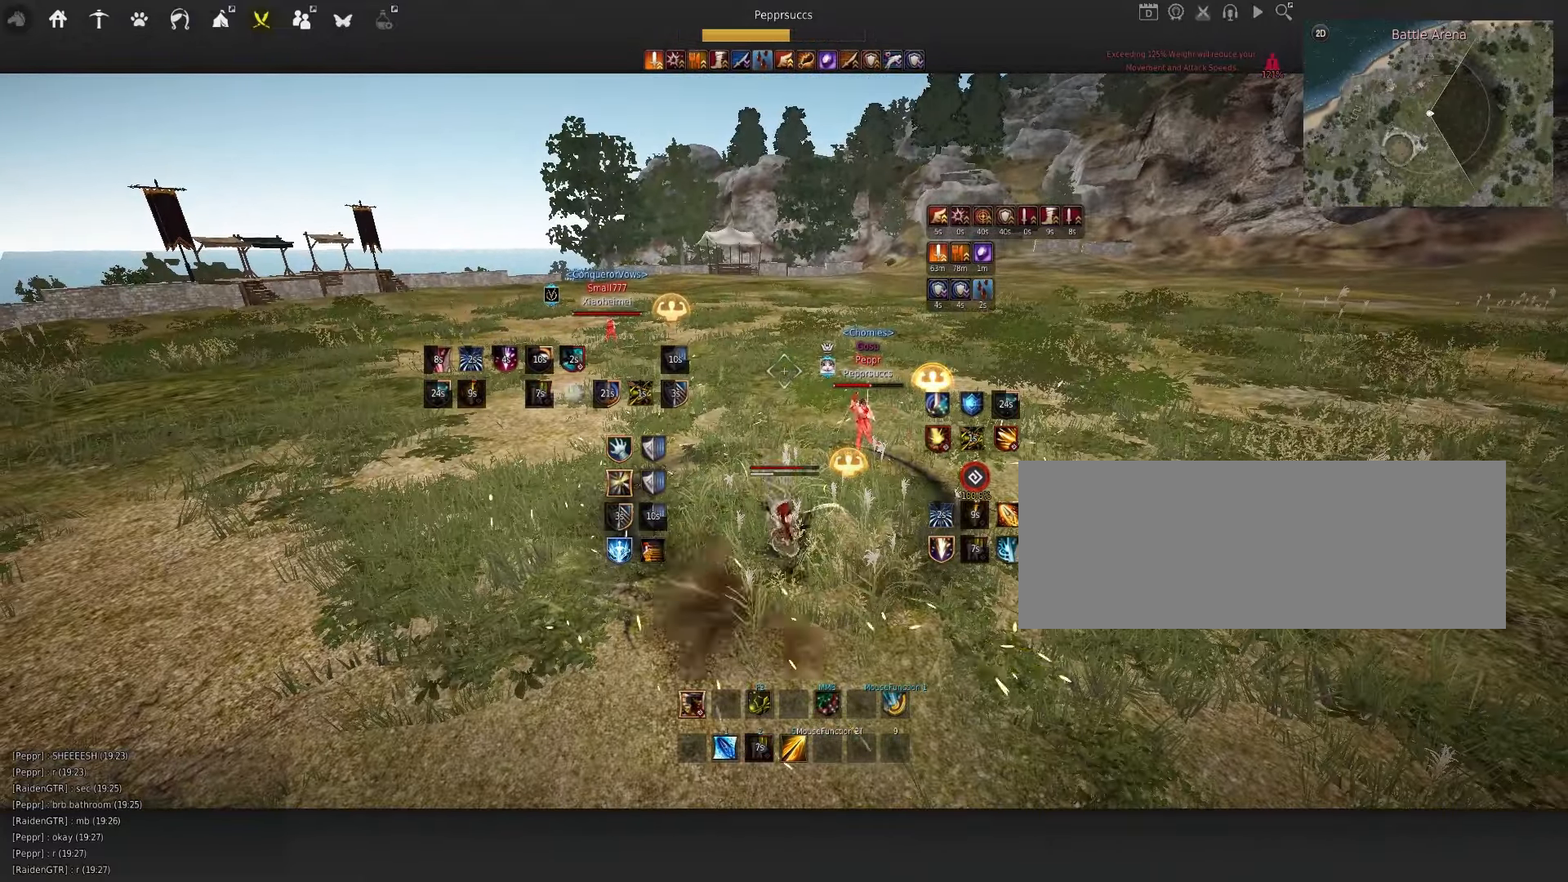
{"keys": [], "mouse": [], "events": []}
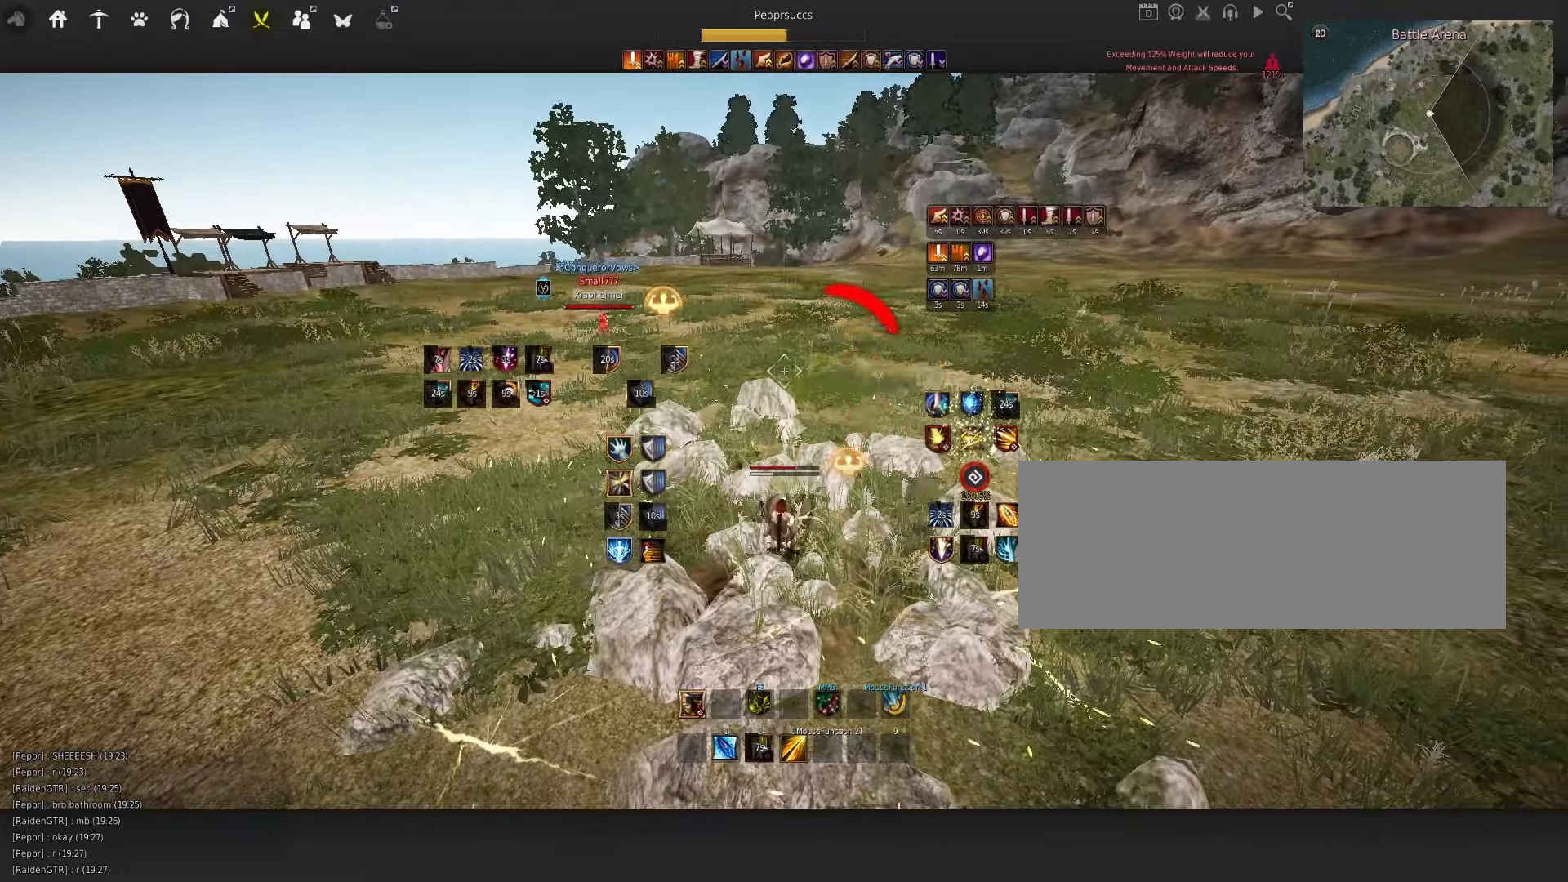
{"keys": ["s", "shift"], "mouse": [], "events": [[217, "q", "down"], [350, "q", "up"], [417, "shift", "down"], [450, "s", "down"]]}
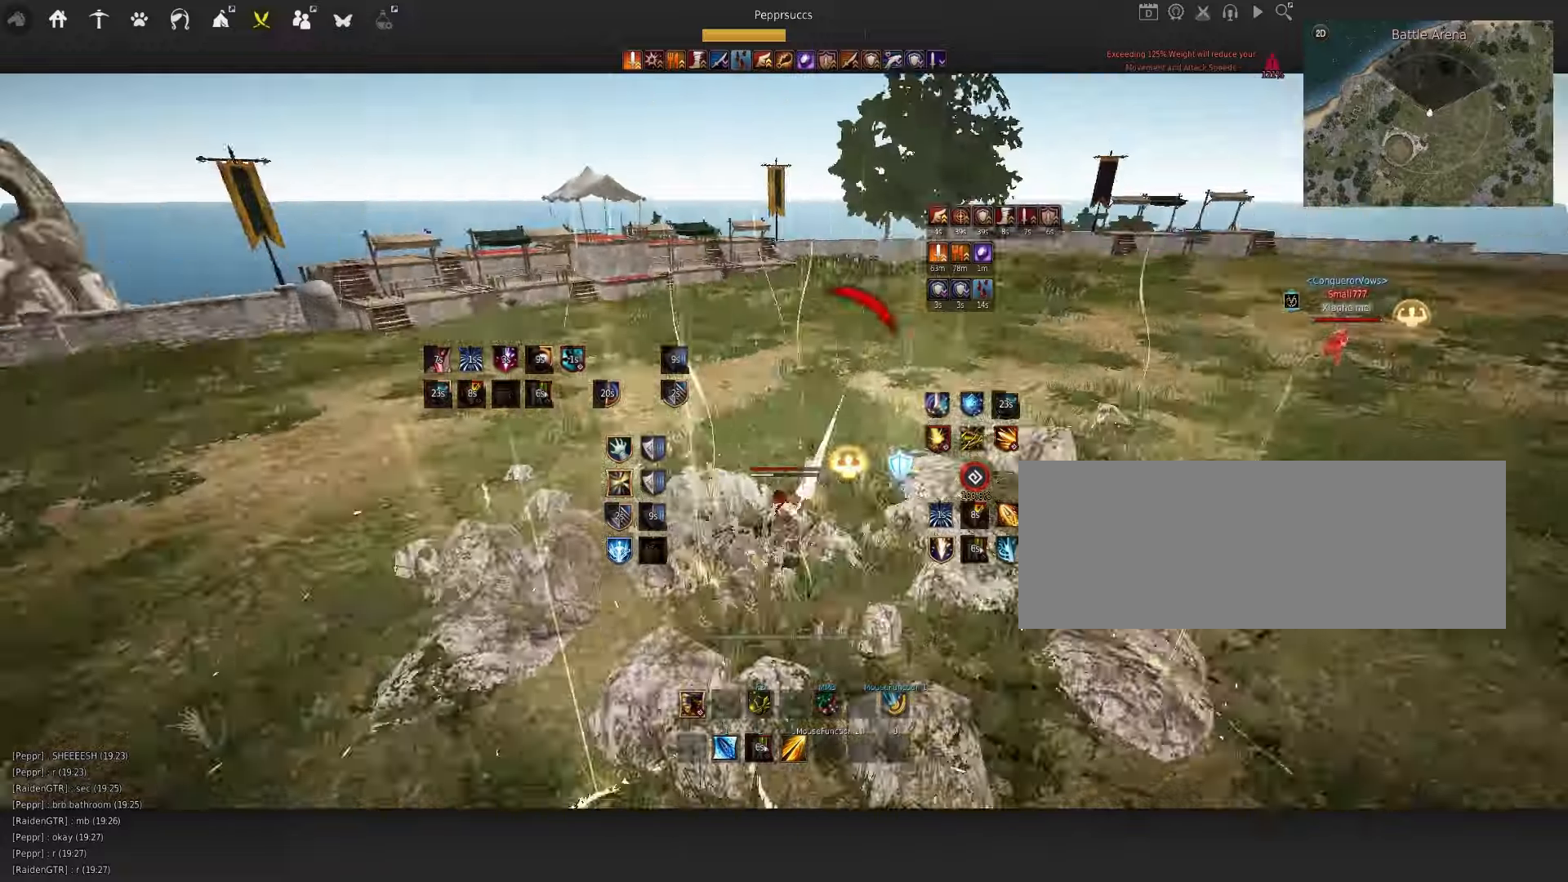
{"keys": ["s"], "mouse": [], "events": [[434, "shift", "up"]]}
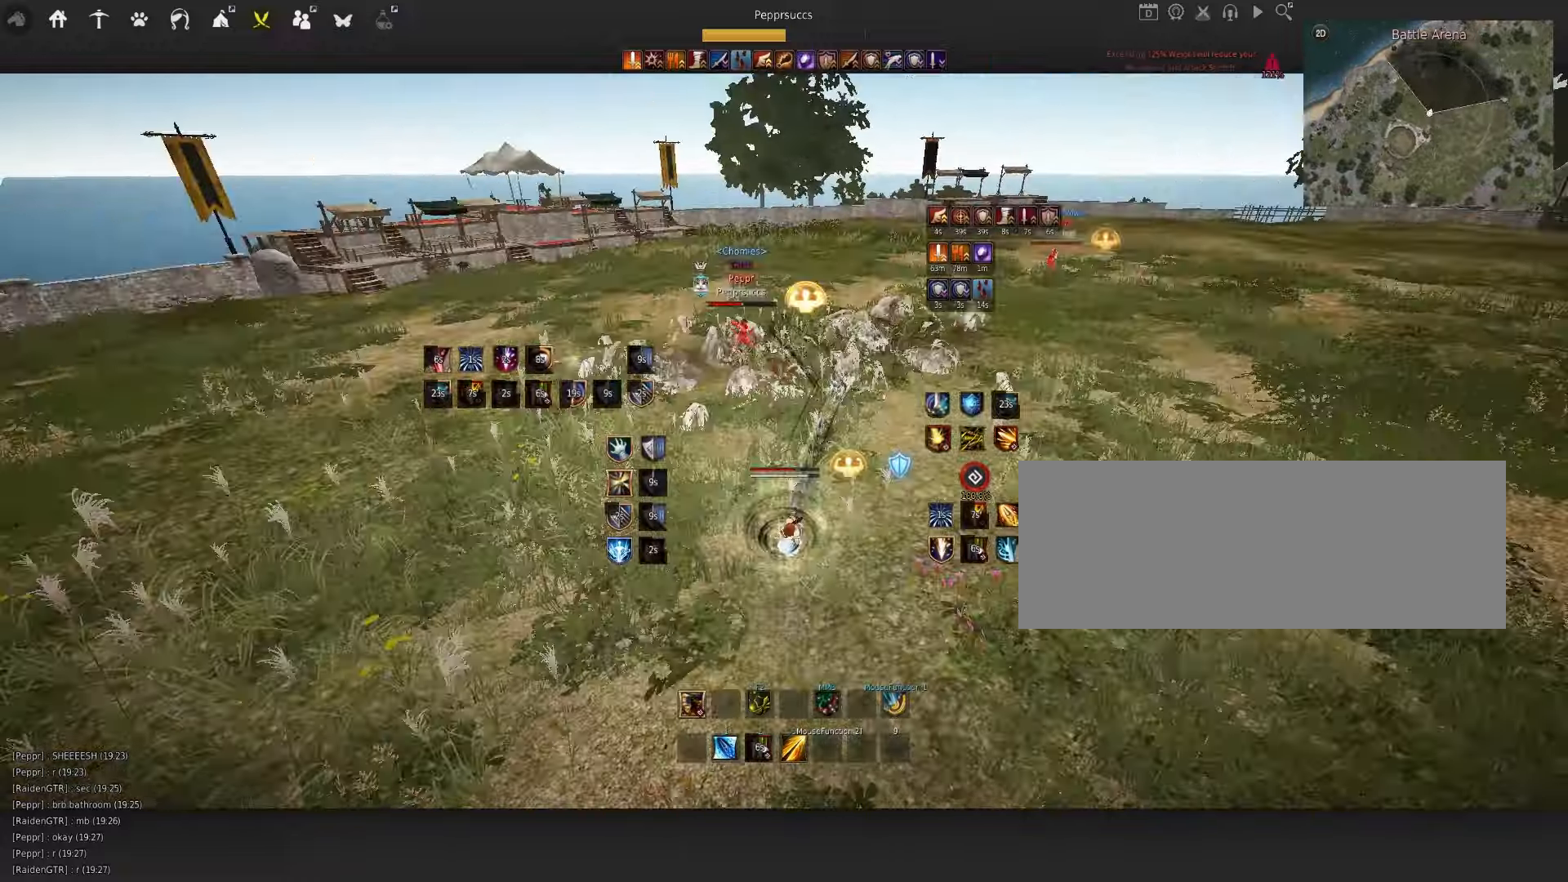
{"keys": ["a"], "mouse": ["right"], "events": [[17, "e", "down"], [167, "e", "up"], [167, "s", "up"], [250, "a", "down"], [317, "mouse_right", "down"]]}
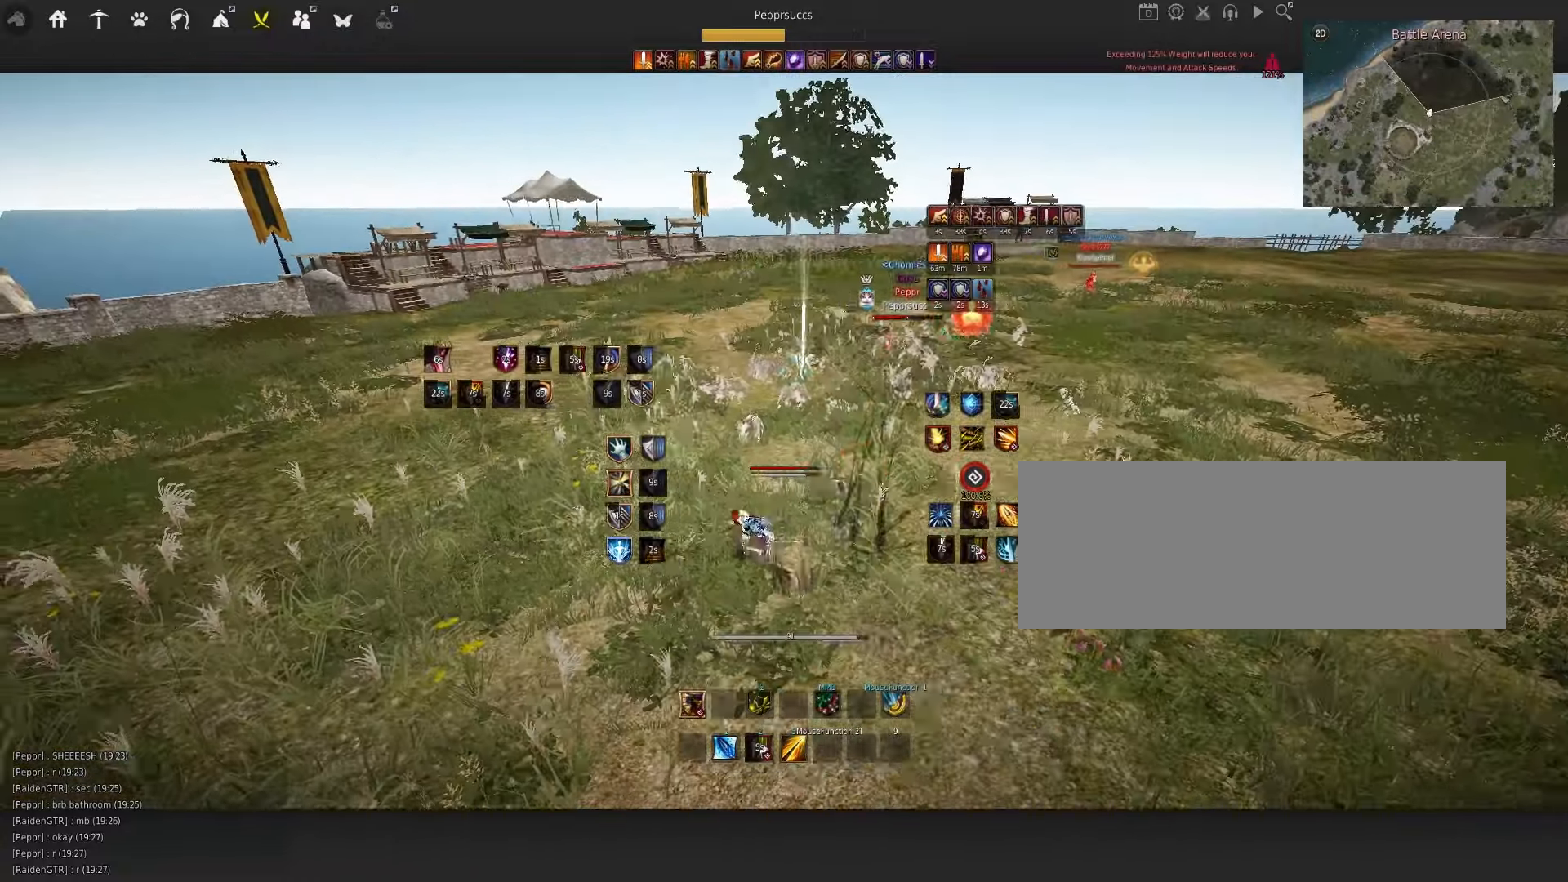
{"keys": ["space"], "mouse": [], "events": [[117, "a", "up"], [150, "mouse_right", "up"], [200, "space", "down"], [350, "q", "down"], [417, "mouse_left", "down"], [450, "q", "up"], [500, "mouse_left", "up"]]}
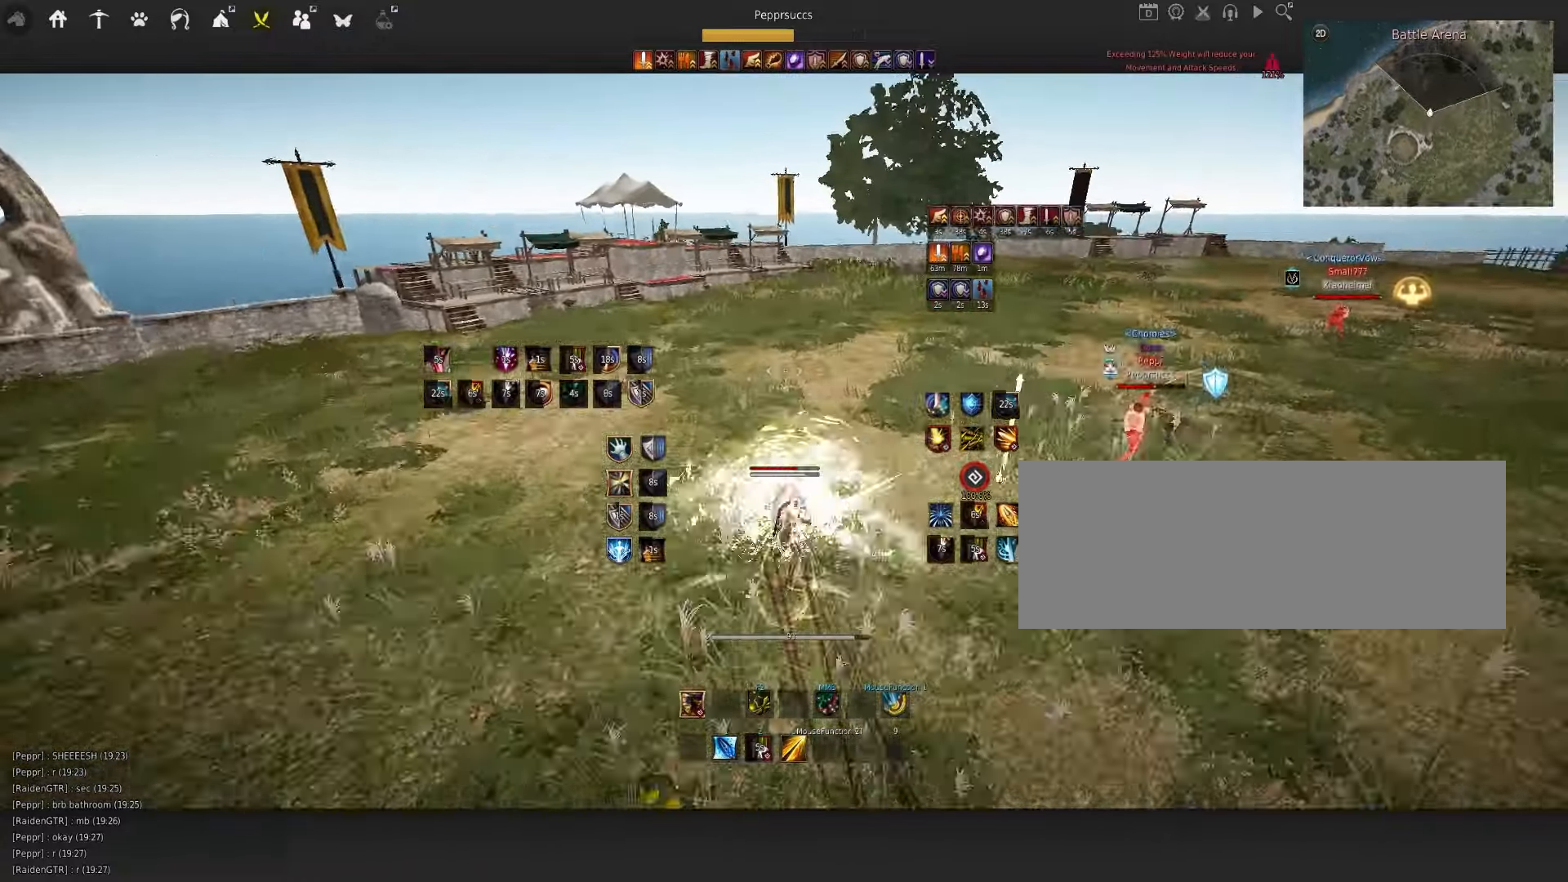
{"keys": ["q"], "mouse": [], "events": [[100, "q", "down"], [184, "mouse_left", "down"], [200, "q", "up"], [234, "mouse_left", "up"], [334, "q", "down"], [334, "space", "up"]]}
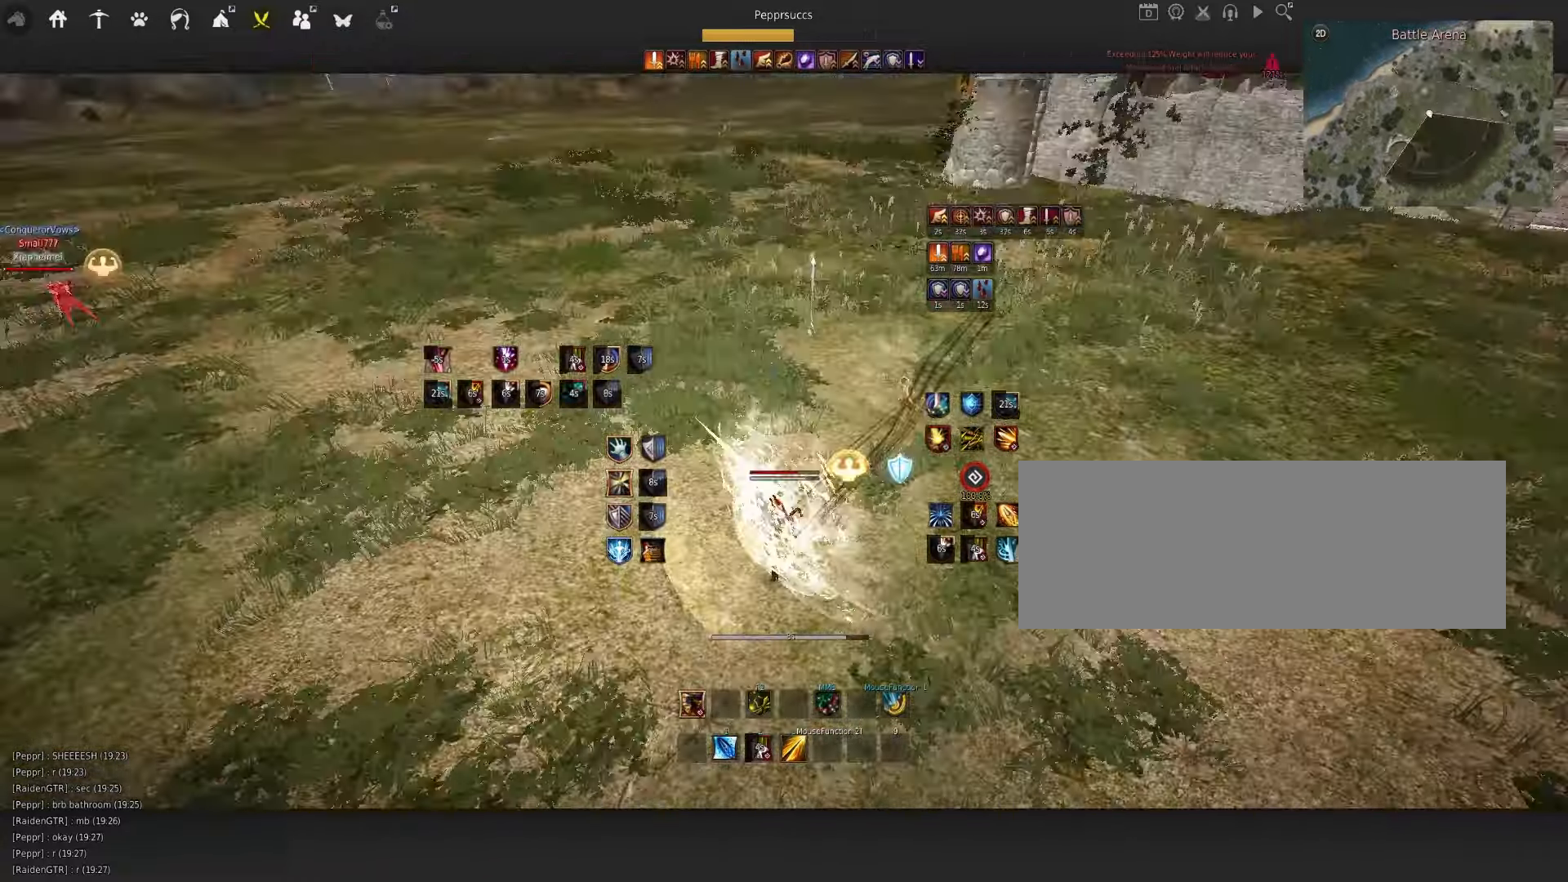
{"keys": [], "mouse": [], "events": [[34, "q", "up"], [200, "space", "down"], [350, "space", "up"]]}
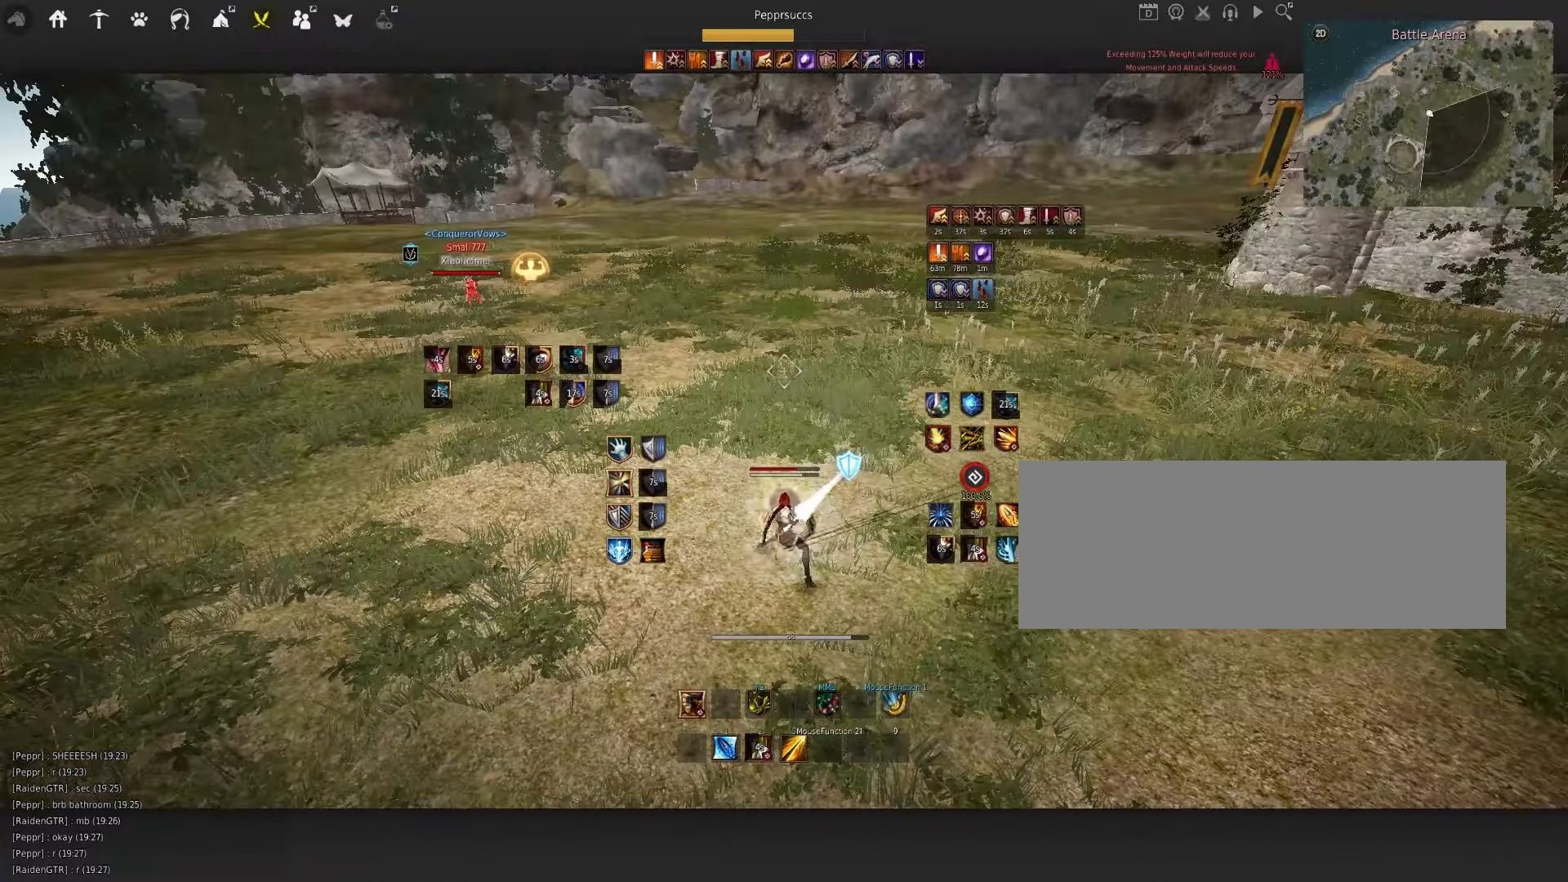
{"keys": ["d"], "mouse": [], "events": [[100, "q", "down"], [100, "s", "down"], [150, "f", "down"], [384, "f", "up"], [384, "s", "up"], [434, "q", "up"], [500, "d", "down"]]}
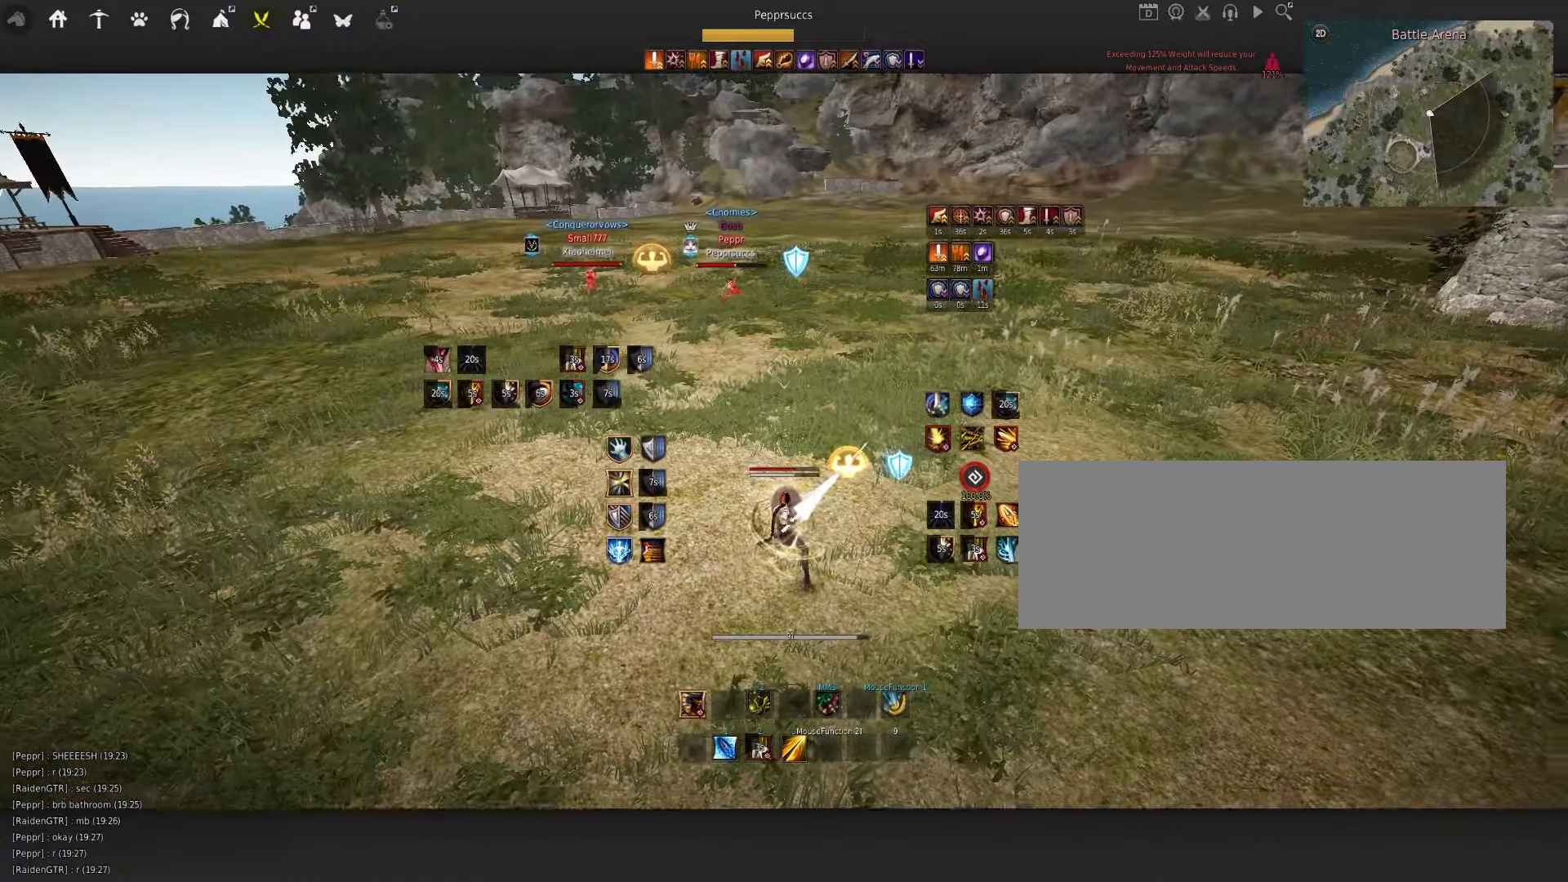
{"keys": ["space"], "mouse": [], "events": [[50, "mouse_left", "down"], [334, "d", "up"], [400, "mouse_left", "up"], [467, "space", "down"]]}
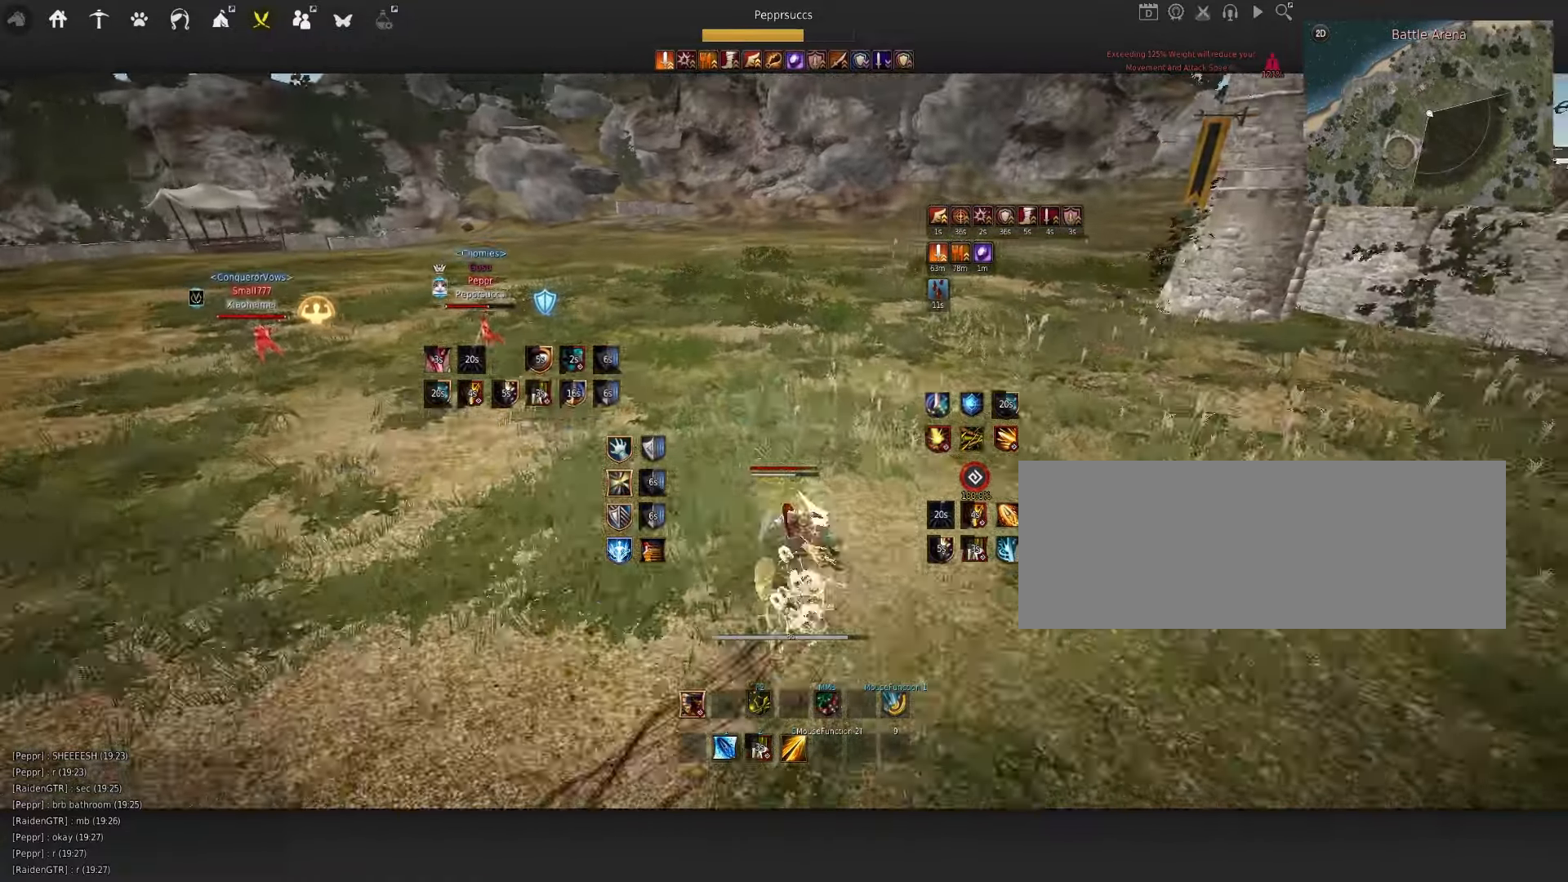
{"keys": [], "mouse": [], "events": [[100, "space", "up"], [117, "shift", "down"], [134, "w", "down"], [284, "shift", "up"], [317, "f", "down"], [450, "f", "up"], [450, "w", "up"]]}
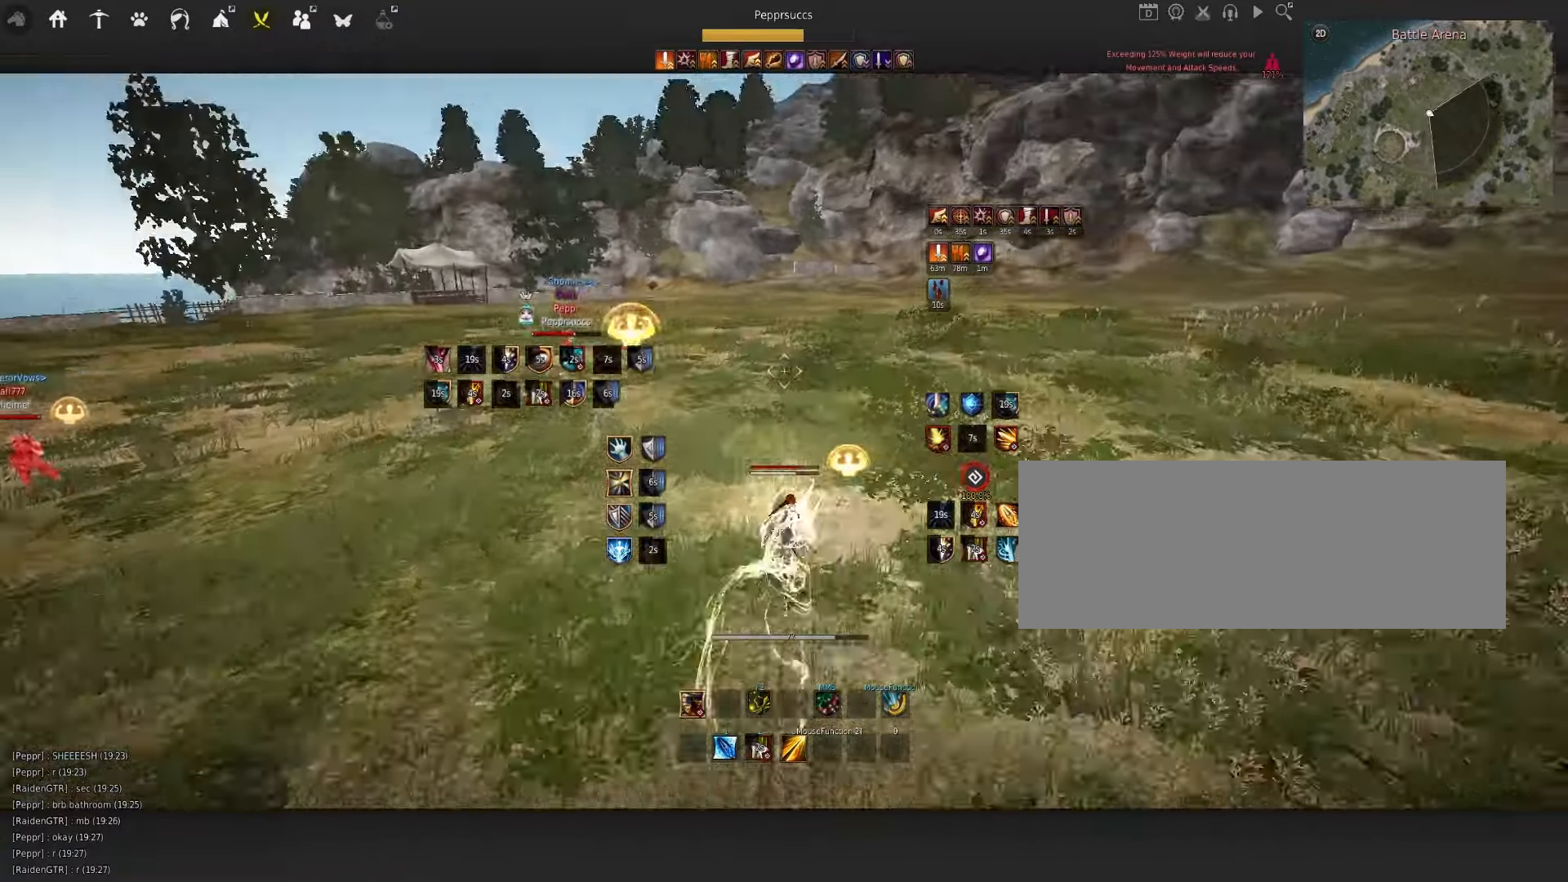
{"keys": ["w"], "mouse": ["right"], "events": [[17, "space", "down"], [334, "space", "up"], [350, "w", "down"], [400, "mouse_right", "down"]]}
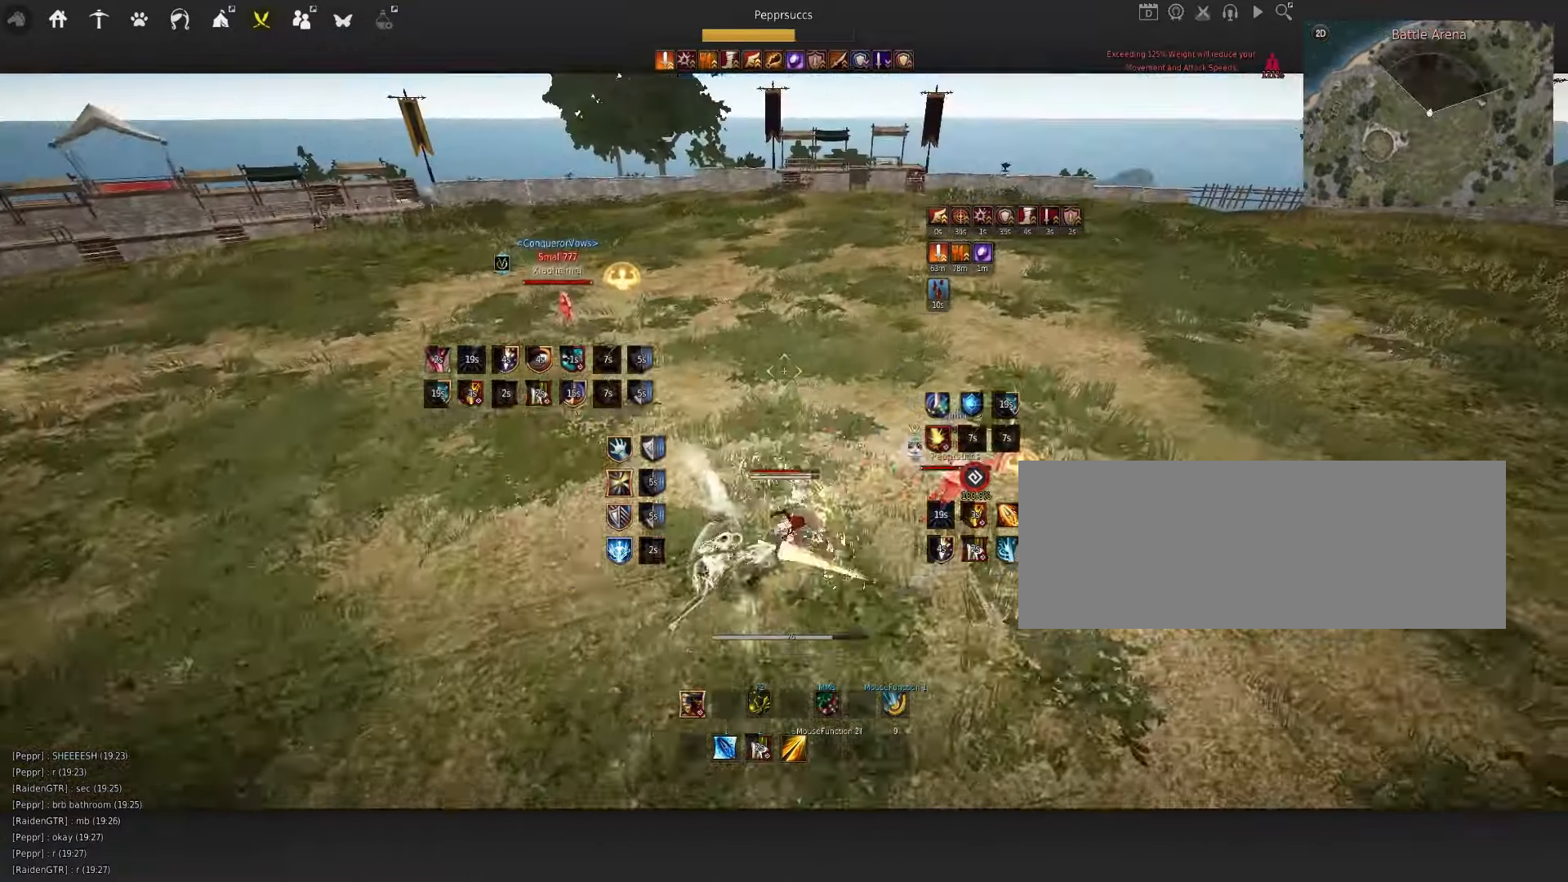
{"keys": ["d", "shift"], "mouse": [], "events": [[117, "w", "up"], [134, "mouse_right", "up"], [167, "q", "down"], [267, "q", "up"], [317, "d", "down"], [317, "shift", "down"]]}
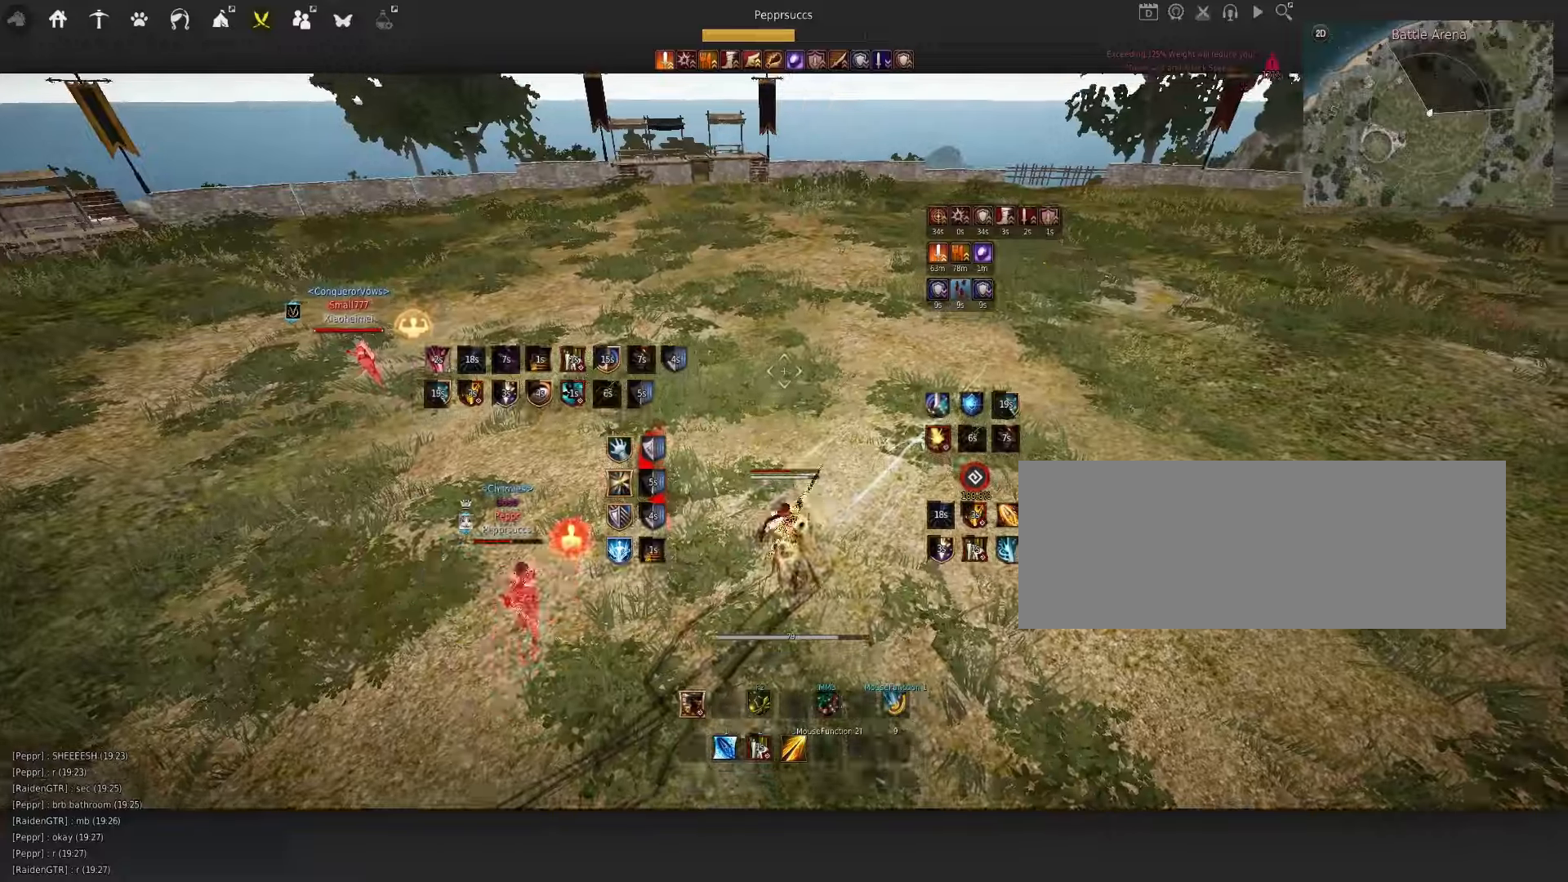
{"keys": ["q"], "mouse": [], "events": [[33, "d", "up"], [33, "shift", "up"], [400, "q", "down"]]}
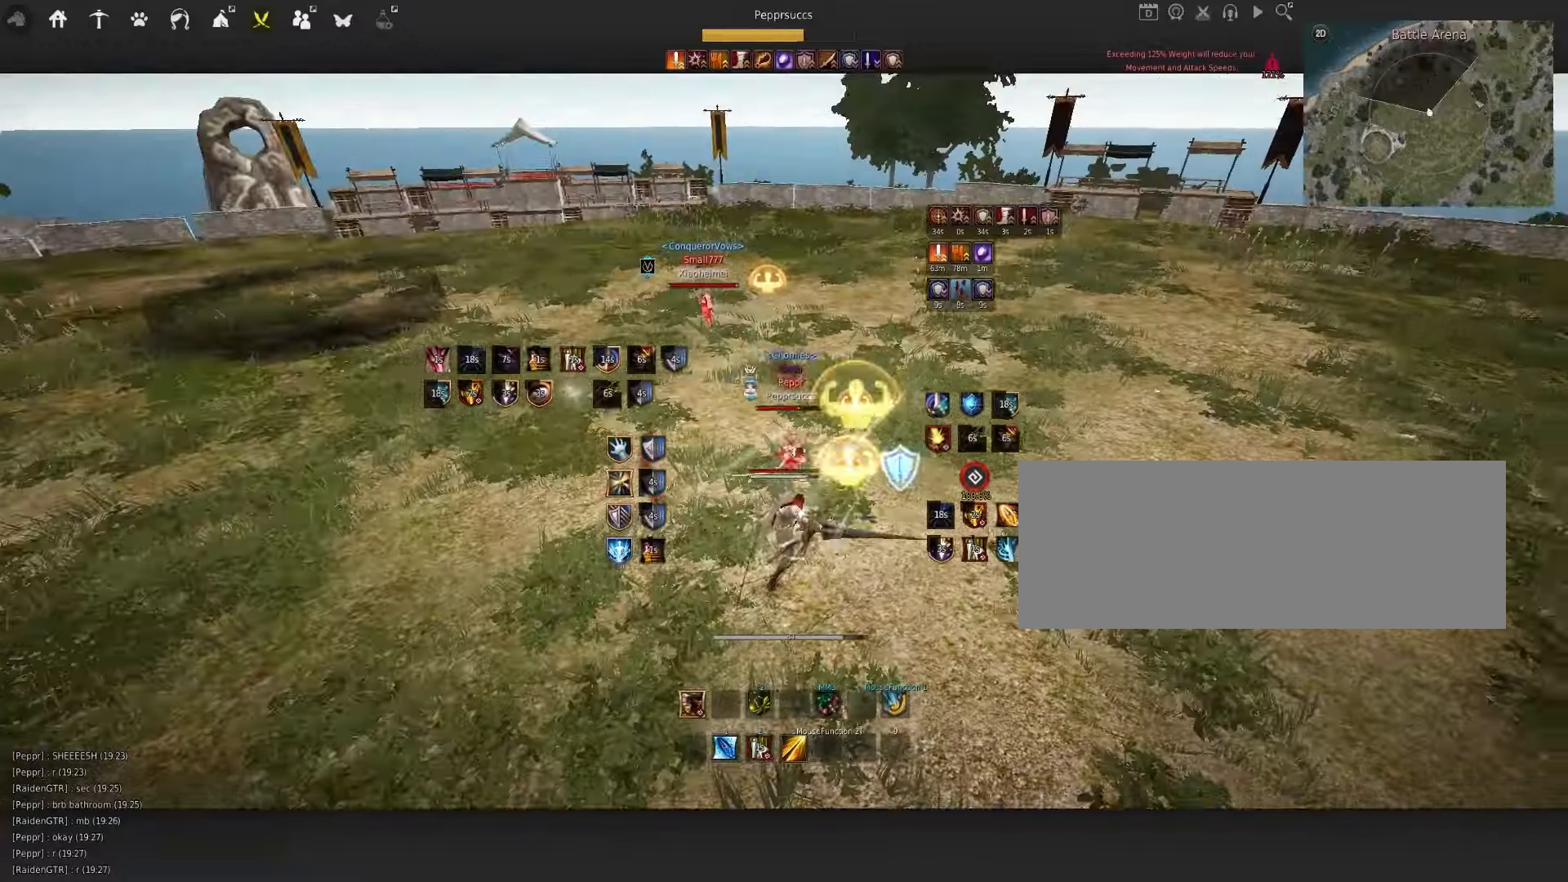
{"keys": [], "mouse": [], "events": [[16, "q", "up"], [266, "shift", "down"], [316, "d", "down"], [466, "shift", "up"], [500, "d", "up"]]}
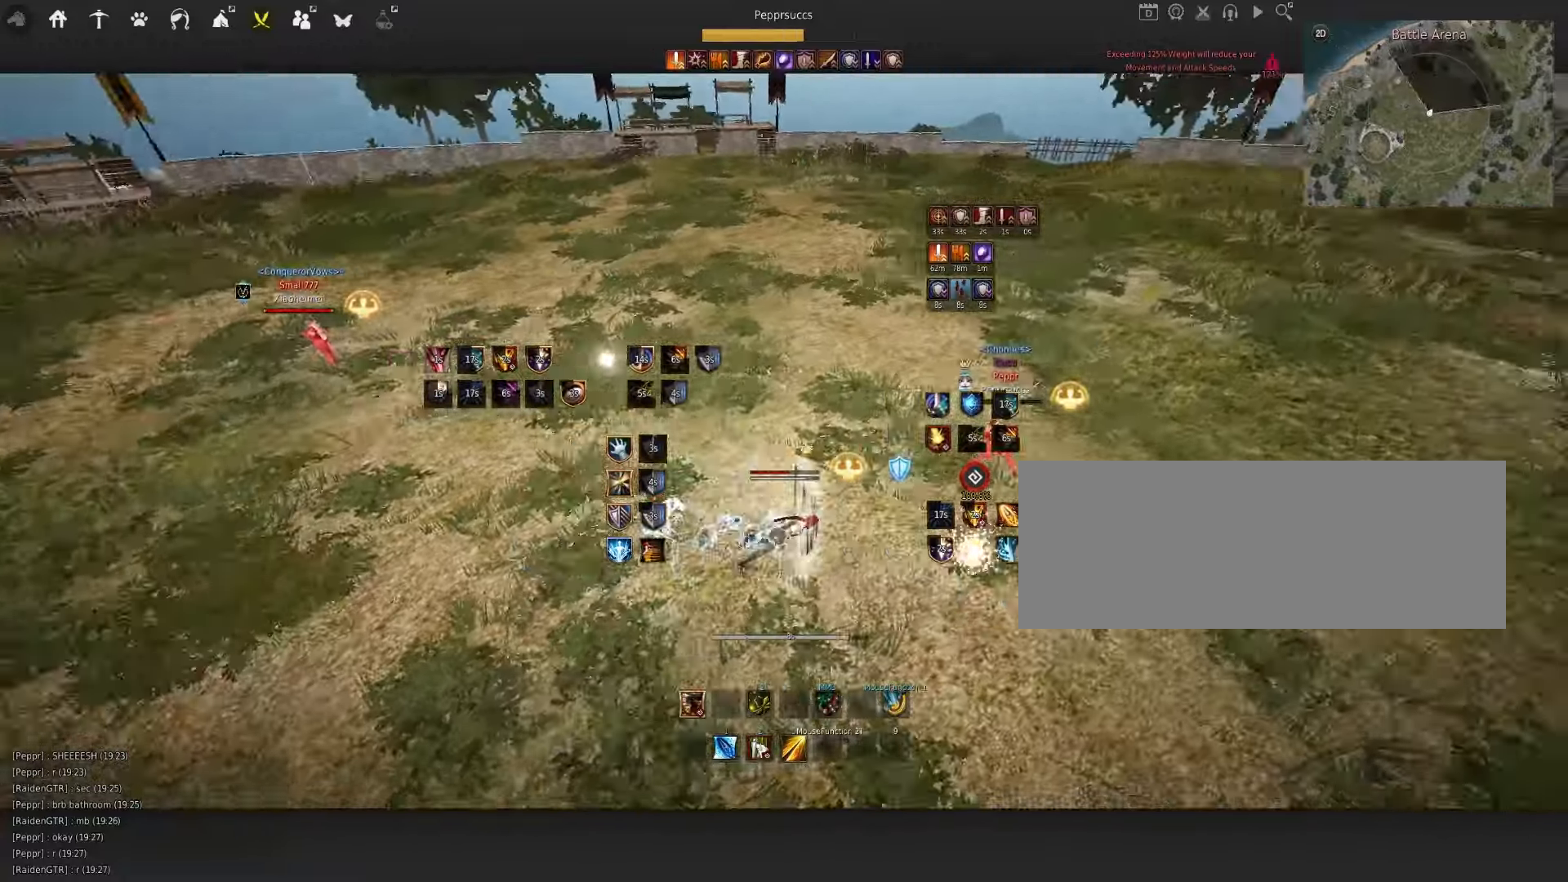
{"keys": ["w"], "mouse": ["left"], "events": [[166, "w", "down"], [216, "mouse_left", "down"]]}
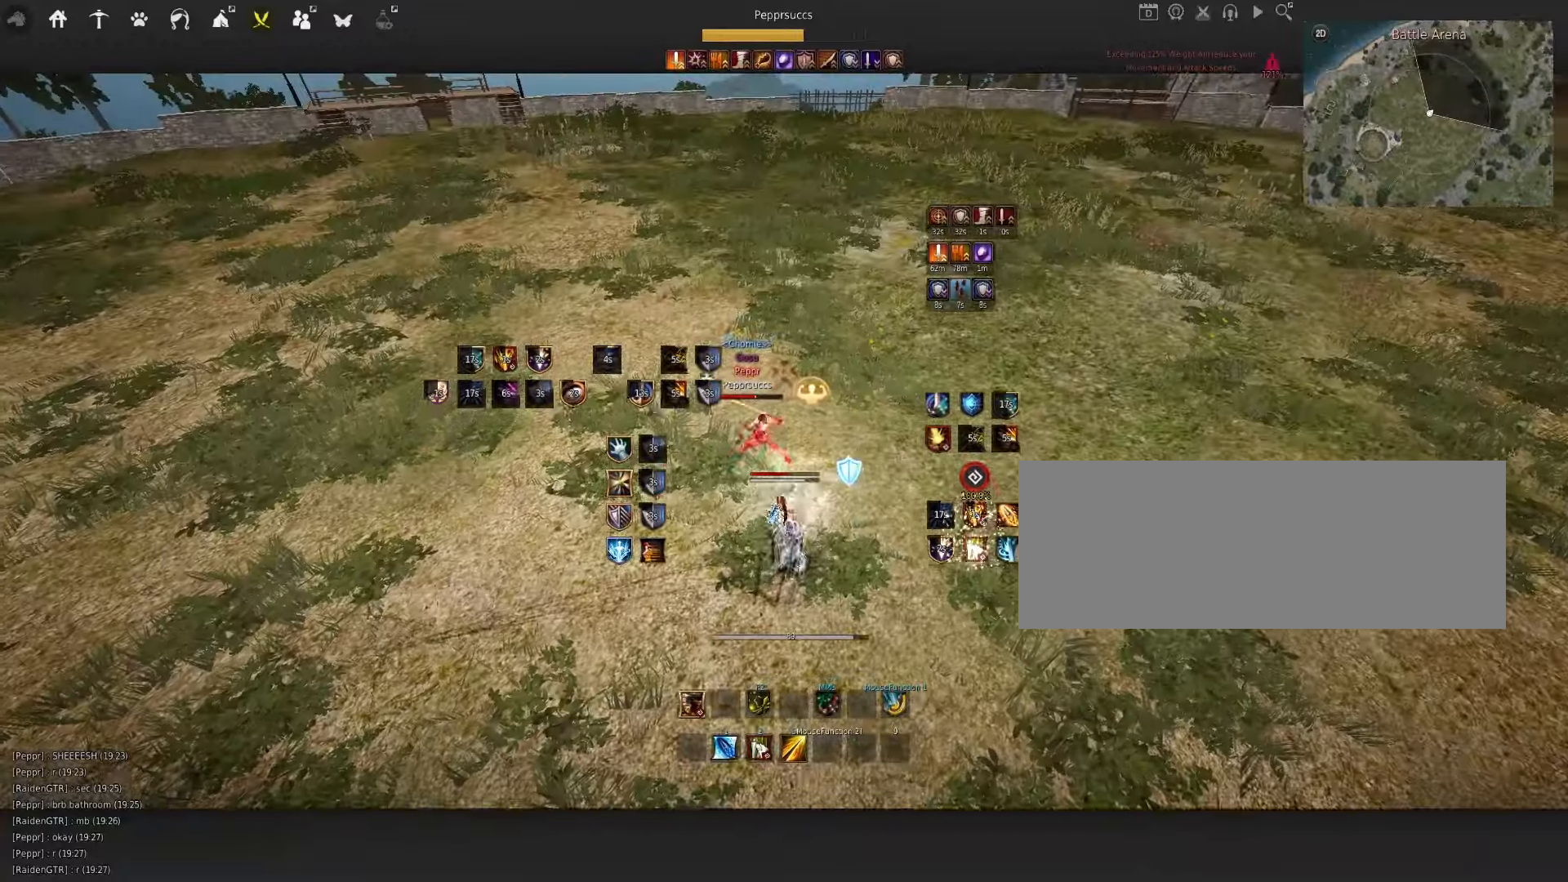
{"keys": ["d"], "mouse": [], "events": [[383, "mouse_left", "up"], [400, "w", "up"], [483, "d", "down"]]}
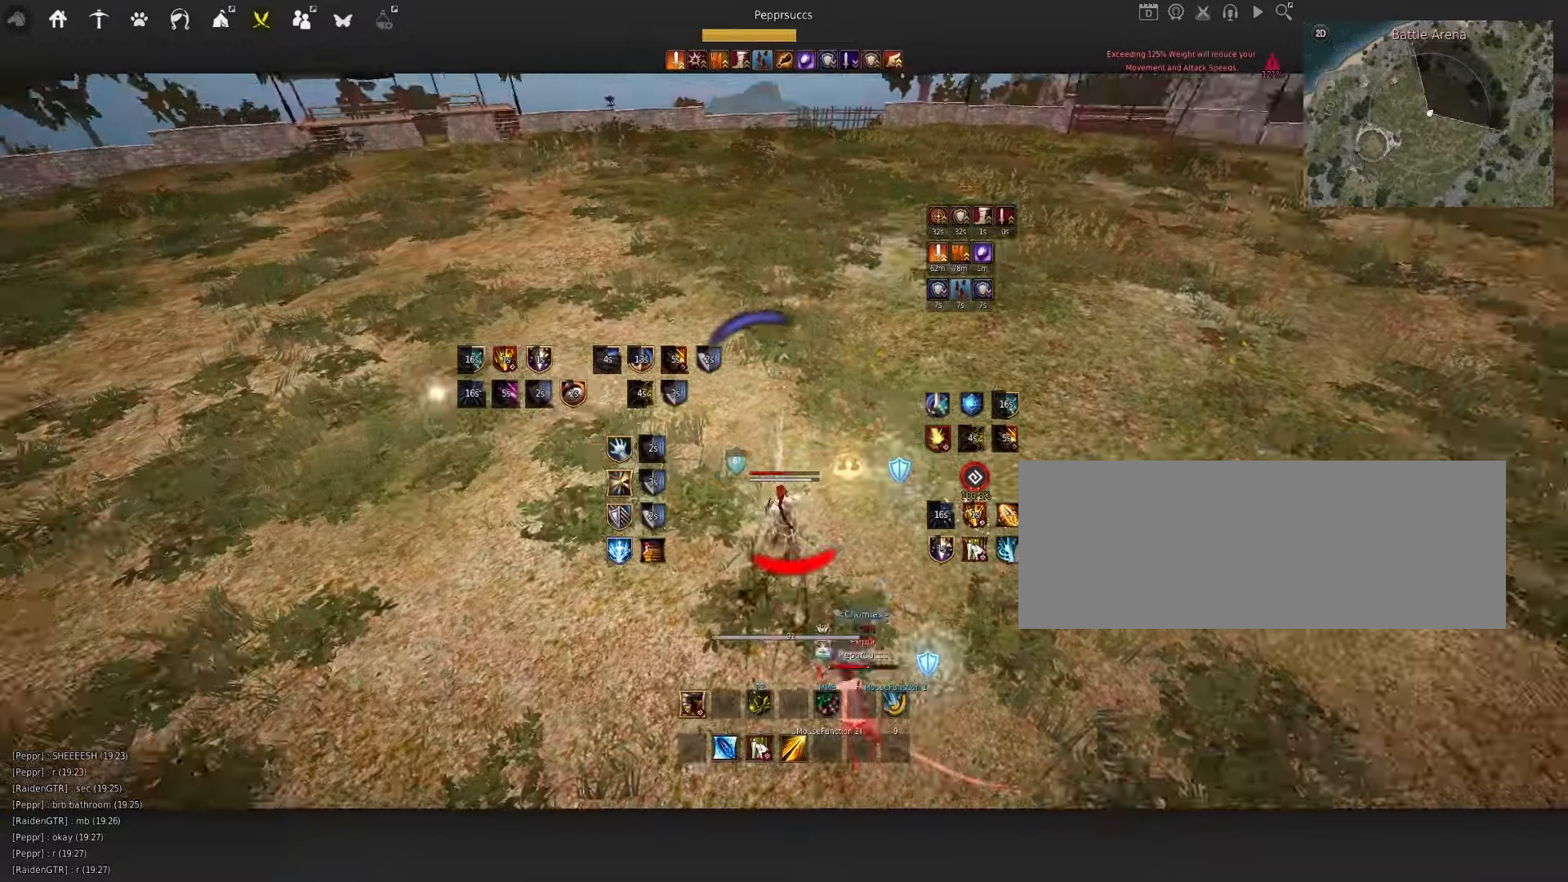
{"keys": ["shift", "space", "w"], "mouse": [], "events": [[33, "mouse_right", "down"], [183, "d", "up"], [233, "mouse_right", "up"], [366, "space", "down"], [483, "shift", "down"], [483, "w", "down"]]}
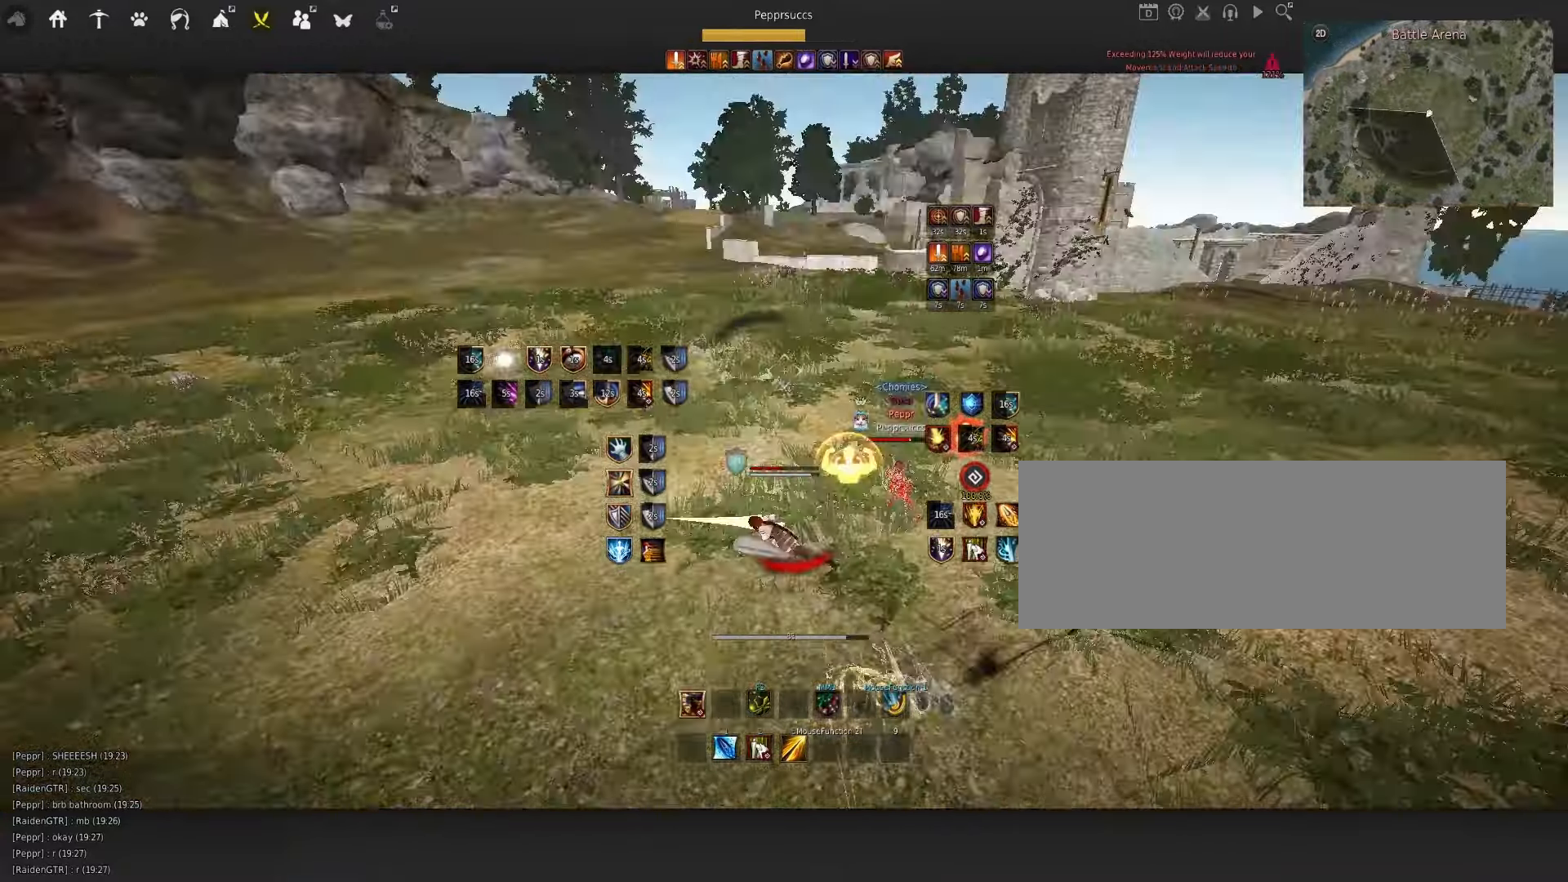
{"keys": [], "mouse": [], "events": [[16, "space", "up"], [166, "shift", "up"], [183, "w", "up"]]}
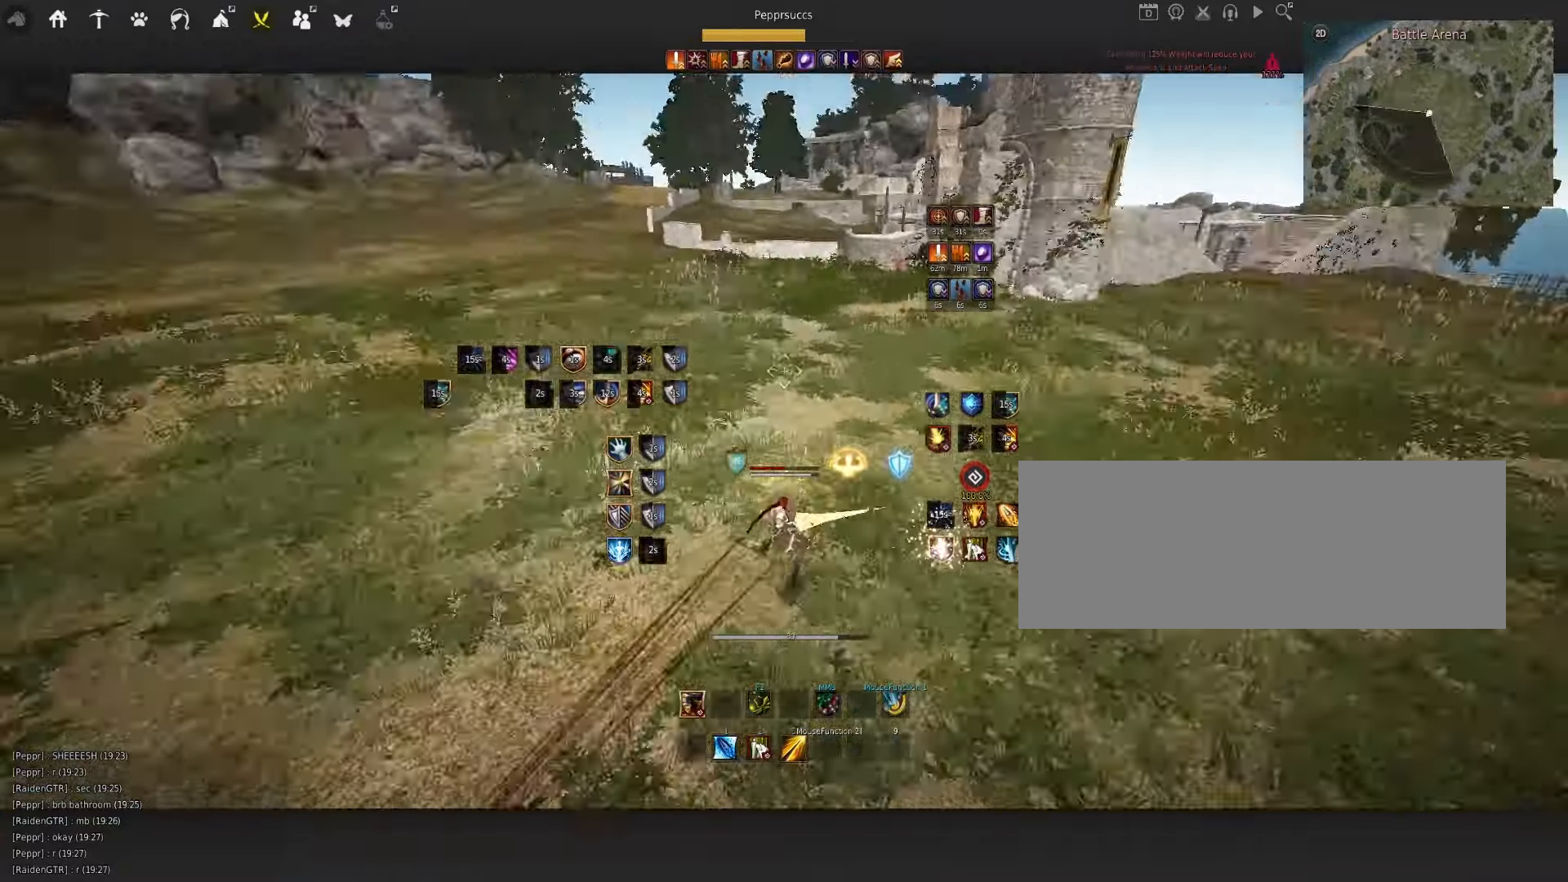
{"keys": [], "mouse": [], "events": [[83, "shift", "down"], [100, "x", "down"], [300, "shift", "up"], [333, "x", "up"]]}
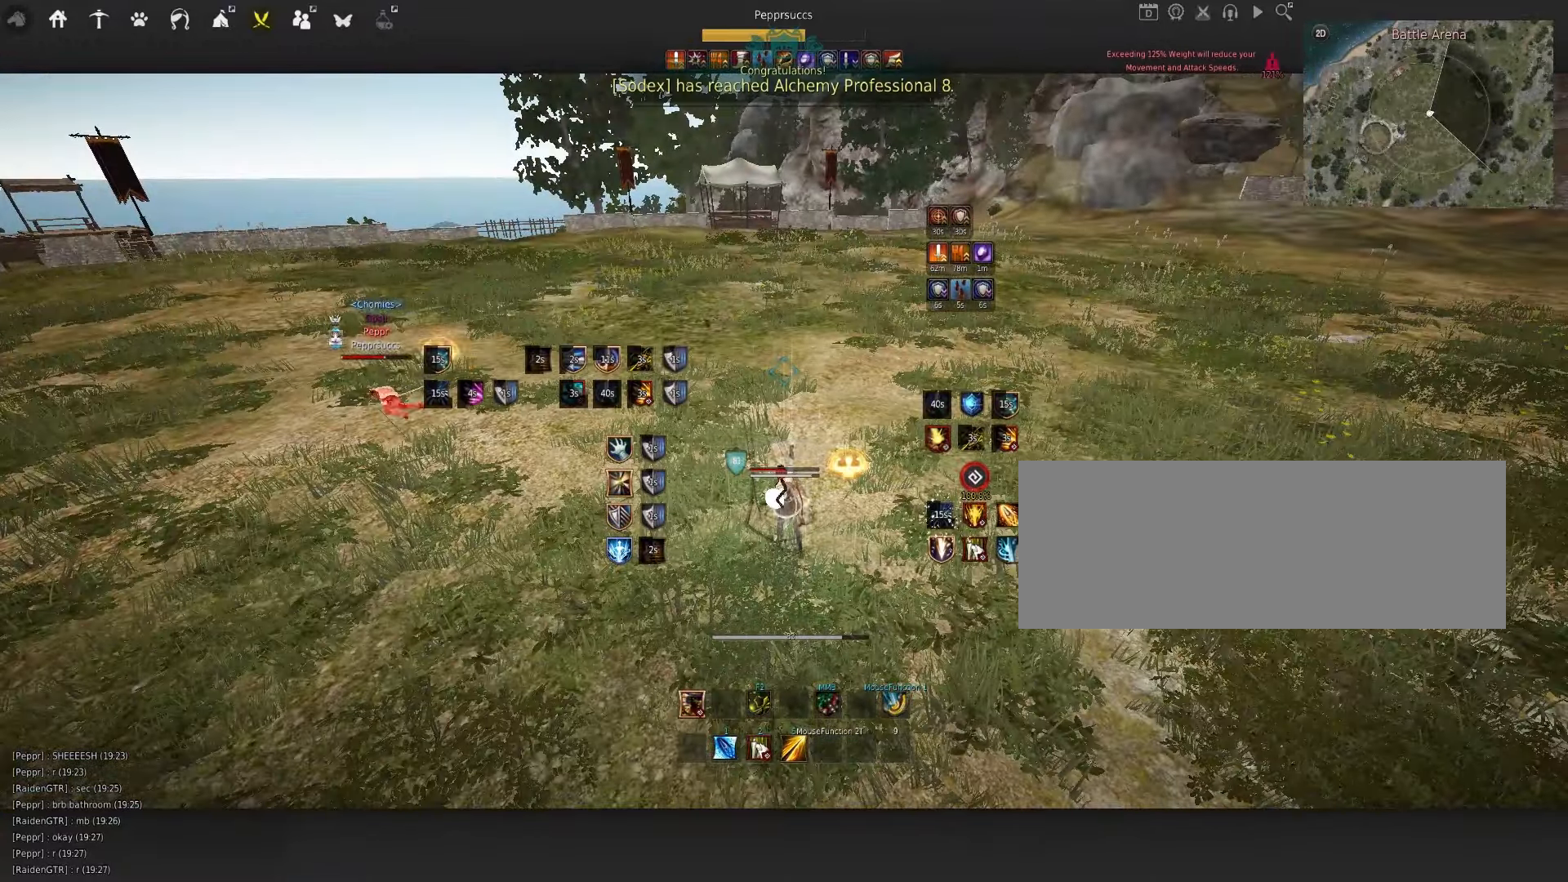
{"keys": [], "mouse": [], "events": []}
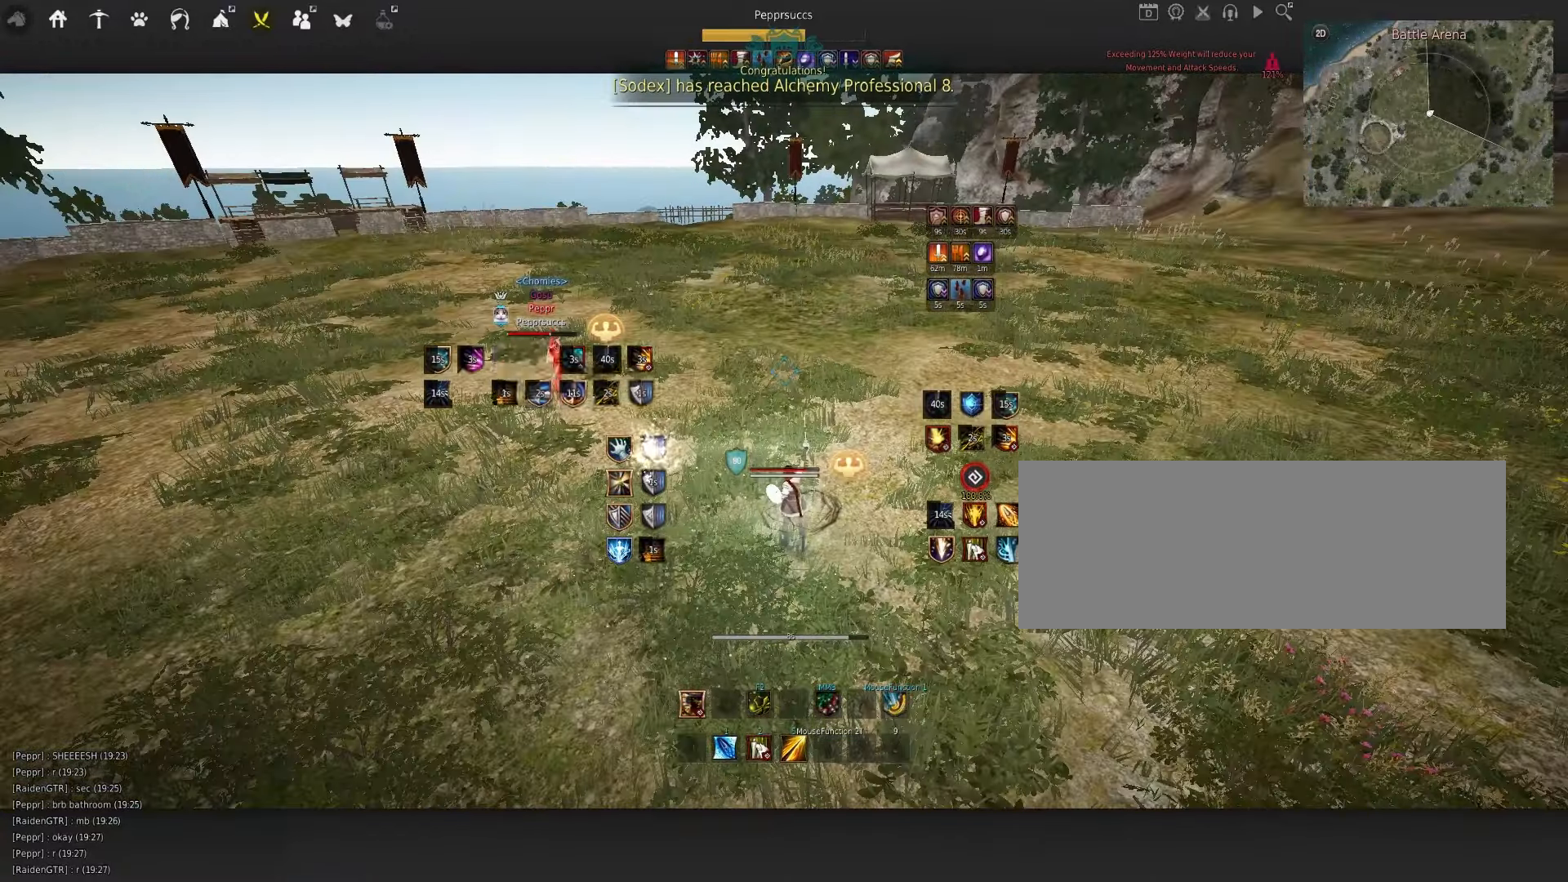
{"keys": [], "mouse": [], "events": []}
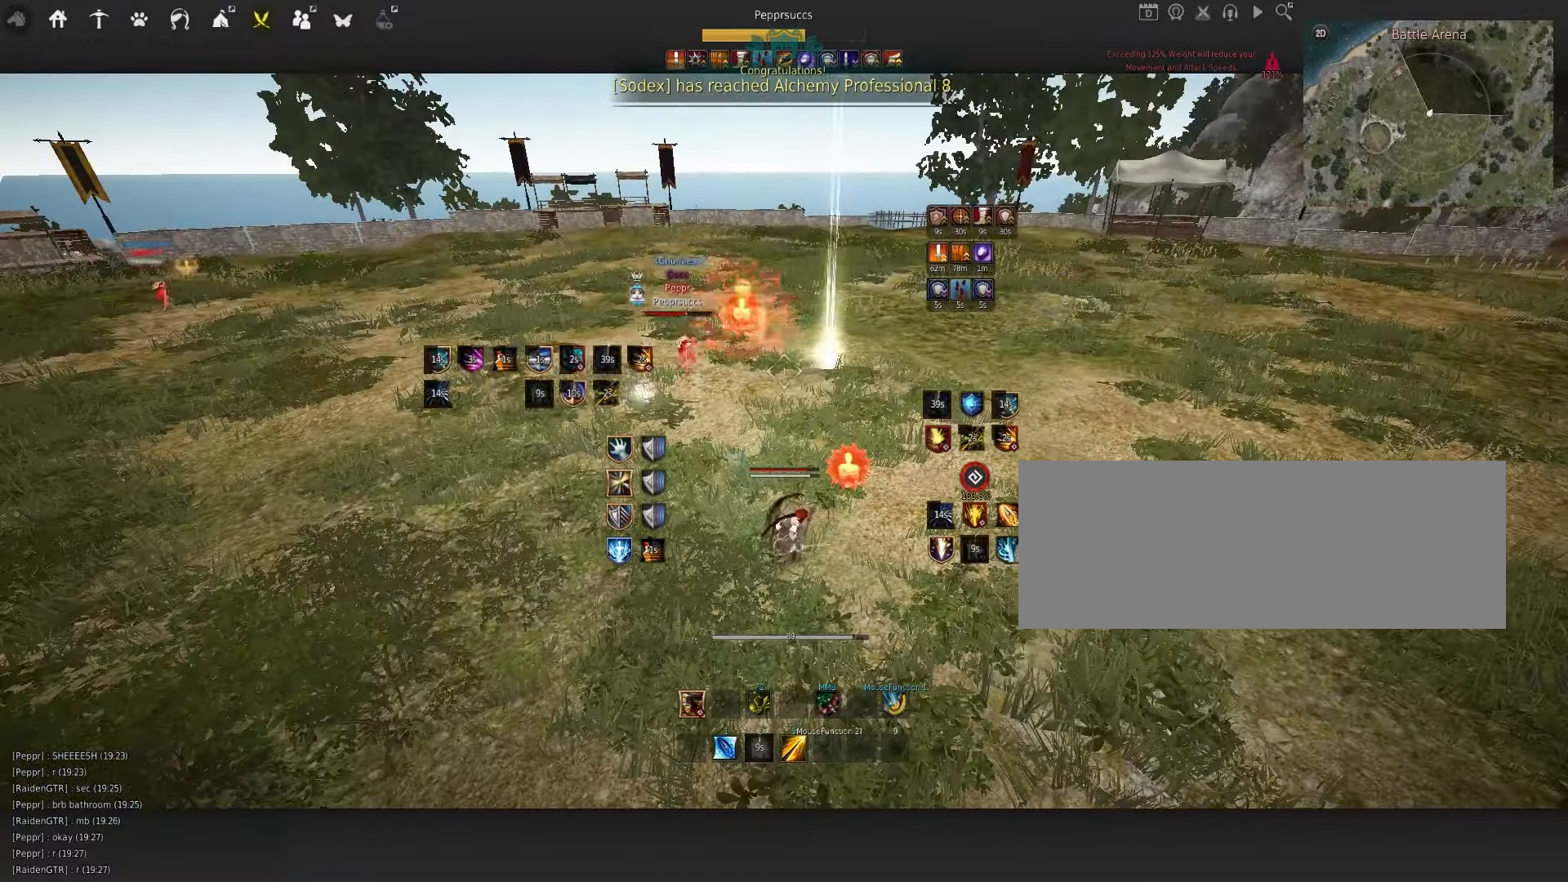
{"keys": [], "mouse": ["left"], "events": [[300, "mouse_left", "down"]]}
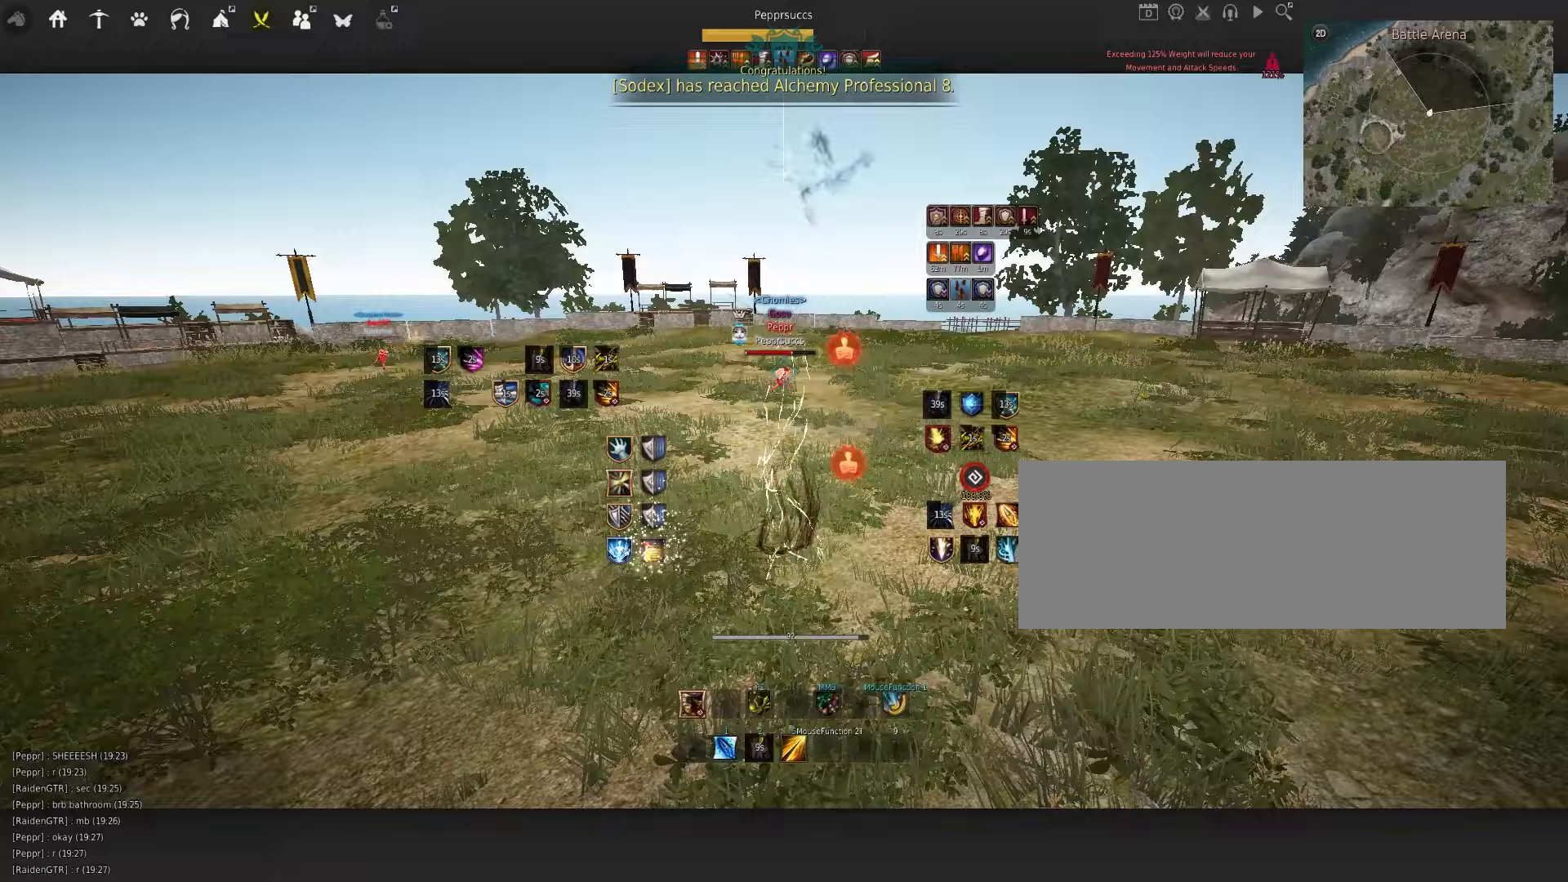
{"keys": ["d", "q"], "mouse": ["left"], "events": [[267, "mouse_left", "up"], [367, "d", "down"], [383, "q", "down"], [433, "mouse_left", "down"]]}